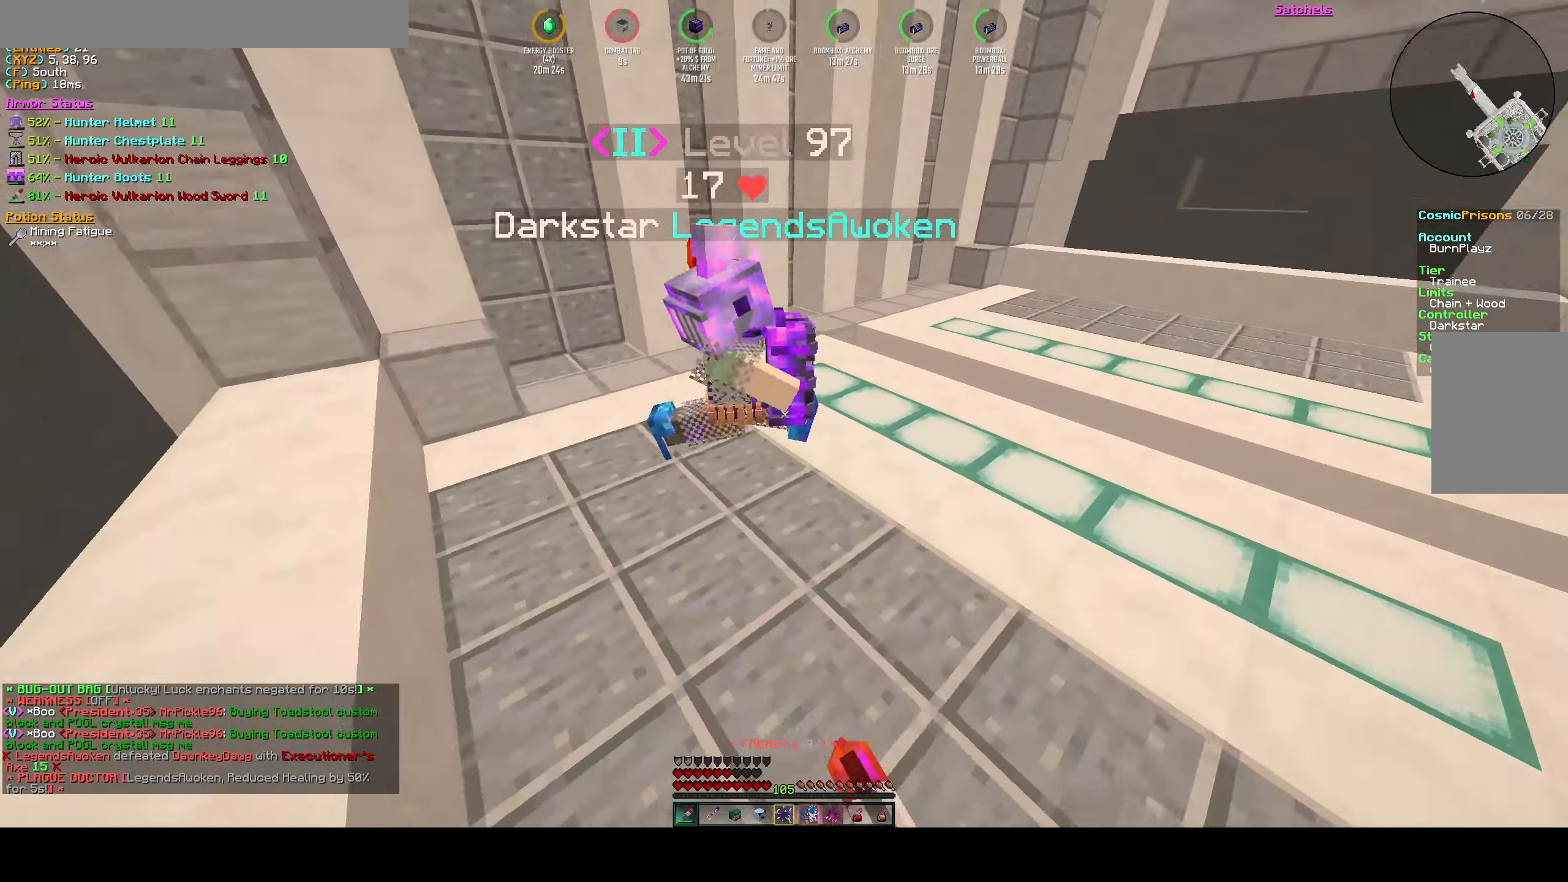
Gameplay with keyboard; each line is a JSON object with the keys held at the frame after it. "events" lists presses ("down") and releases ("up") of "a", "d", "s", "space" and "w" between this image and that frame as [ms after this image, input, new state], when the widget could be followed in between. No other keys are recorded. Mouse input is not recorded.
{"keys": ["a", "w"], "events": []}
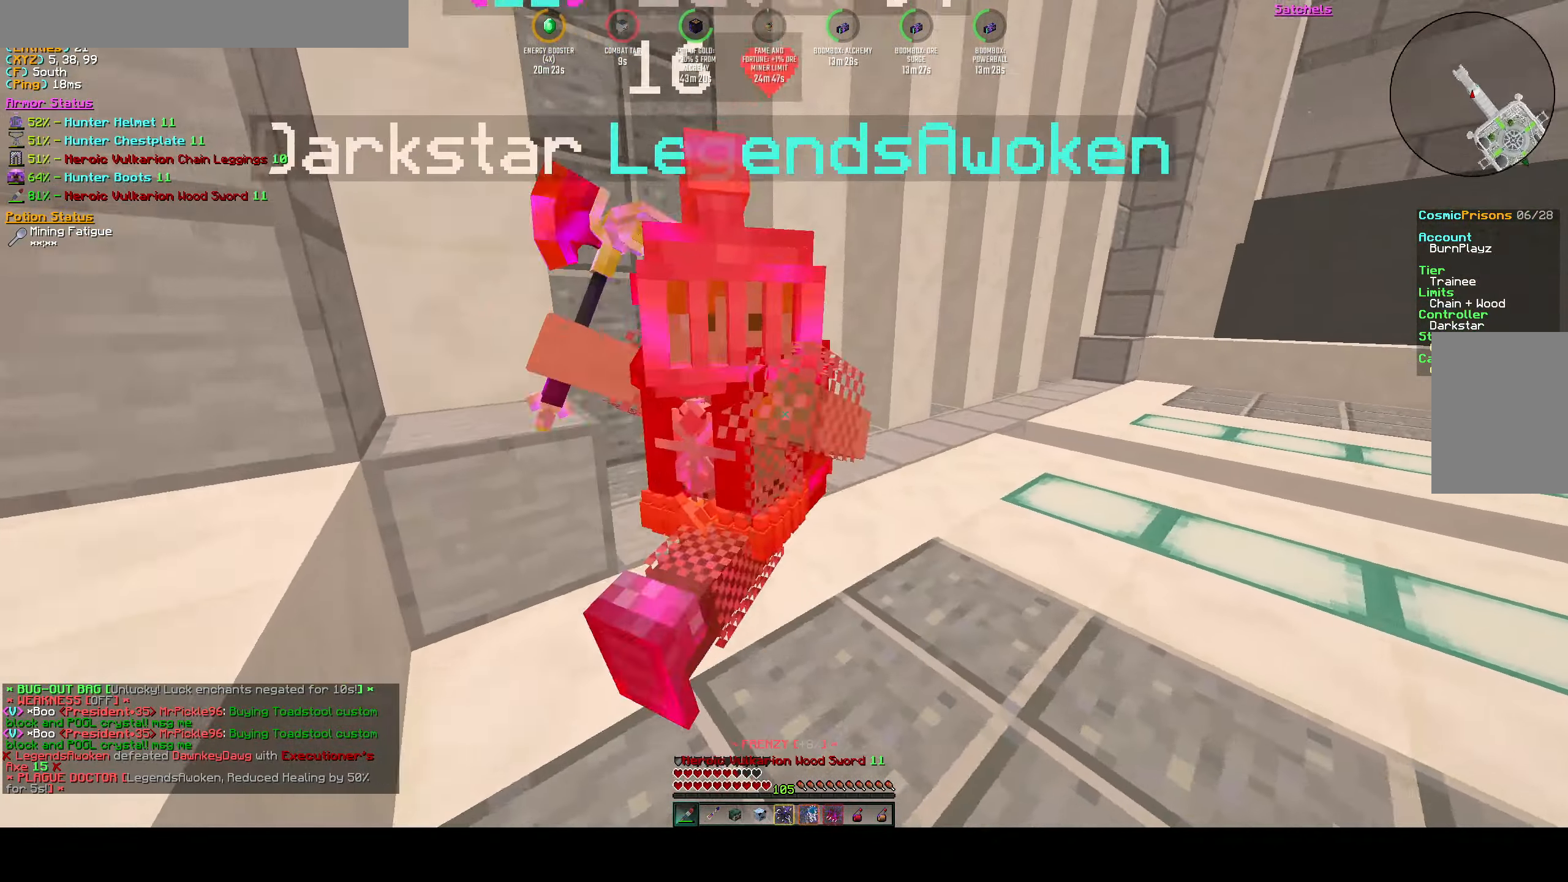
{"keys": ["d", "w"], "events": [[183, "w", "up"], [267, "d", "down"], [367, "a", "up"], [400, "w", "down"]]}
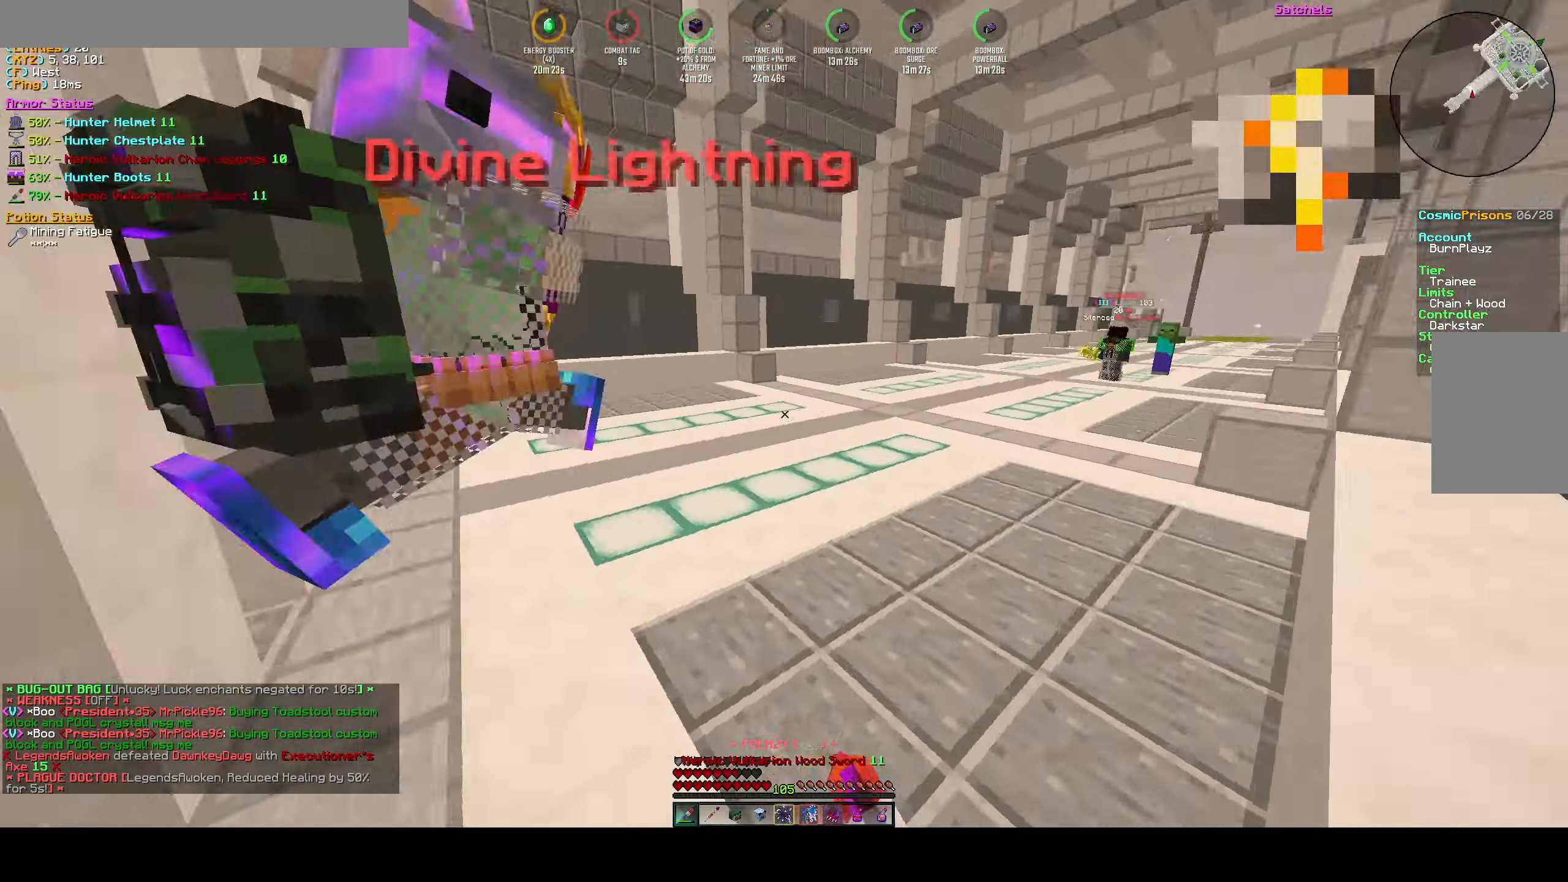
{"keys": ["a", "w"], "events": [[400, "a", "down"], [450, "d", "up"]]}
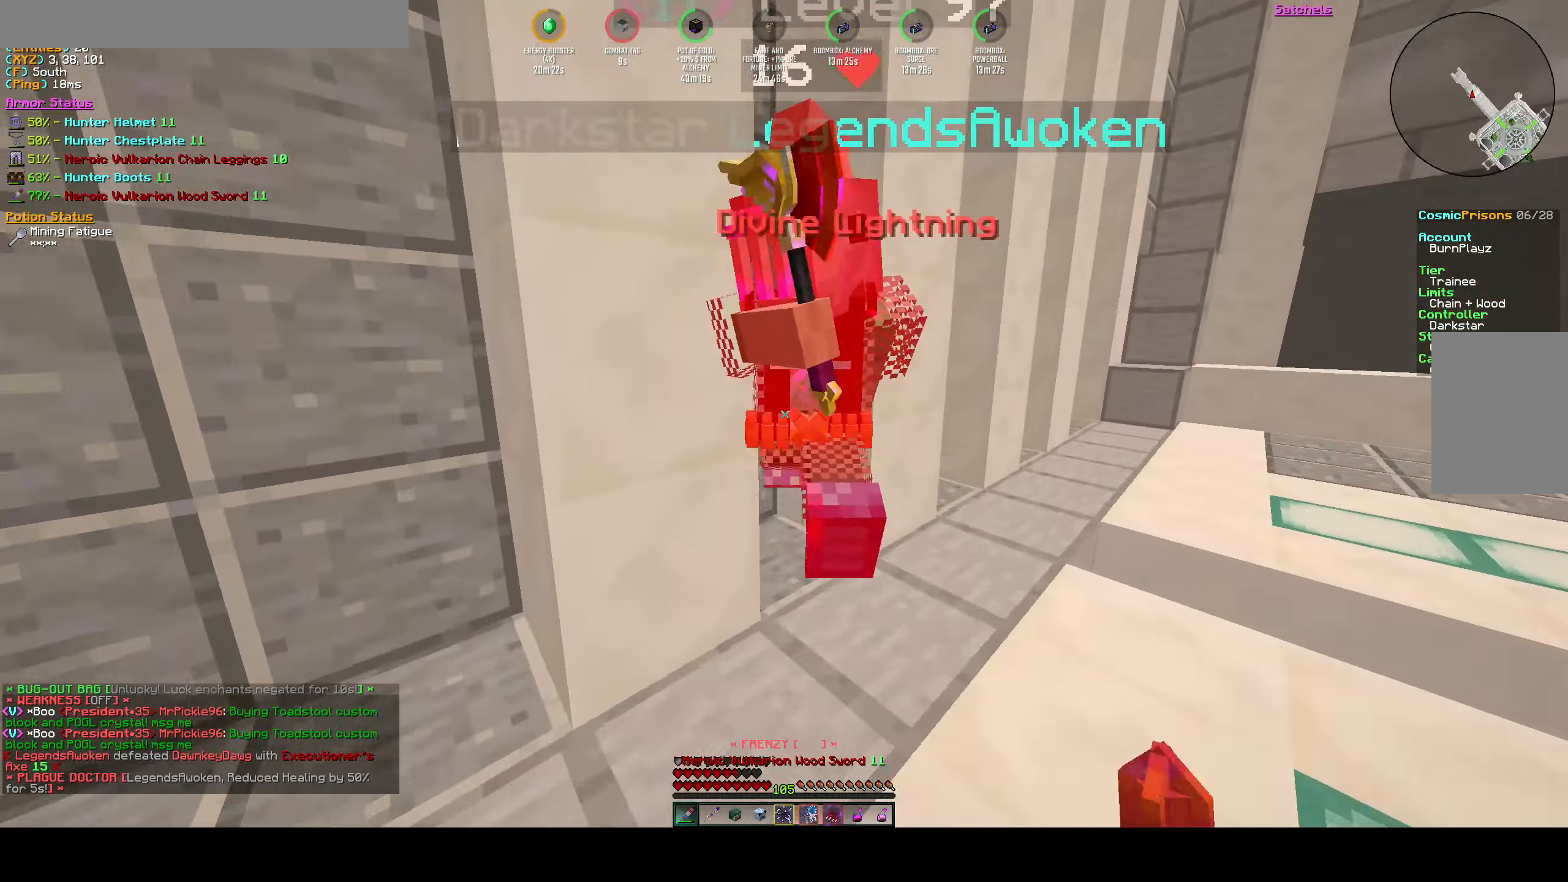
{"keys": ["d", "w"], "events": [[67, "w", "up"], [250, "w", "down"], [367, "d", "down"], [383, "a", "up"]]}
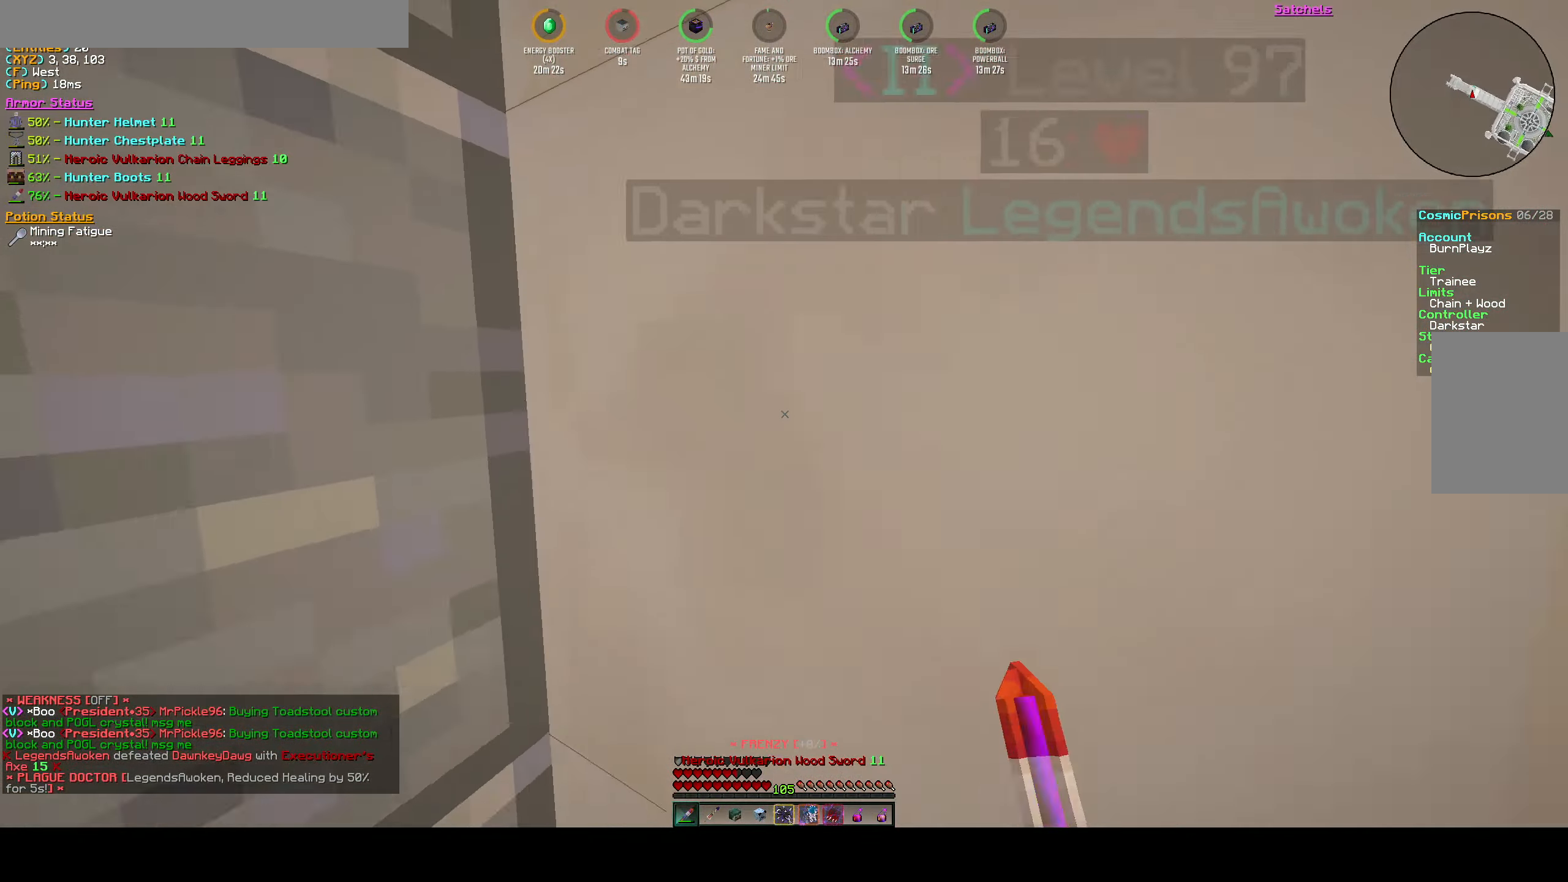
{"keys": ["d"], "events": [[50, "w", "up"]]}
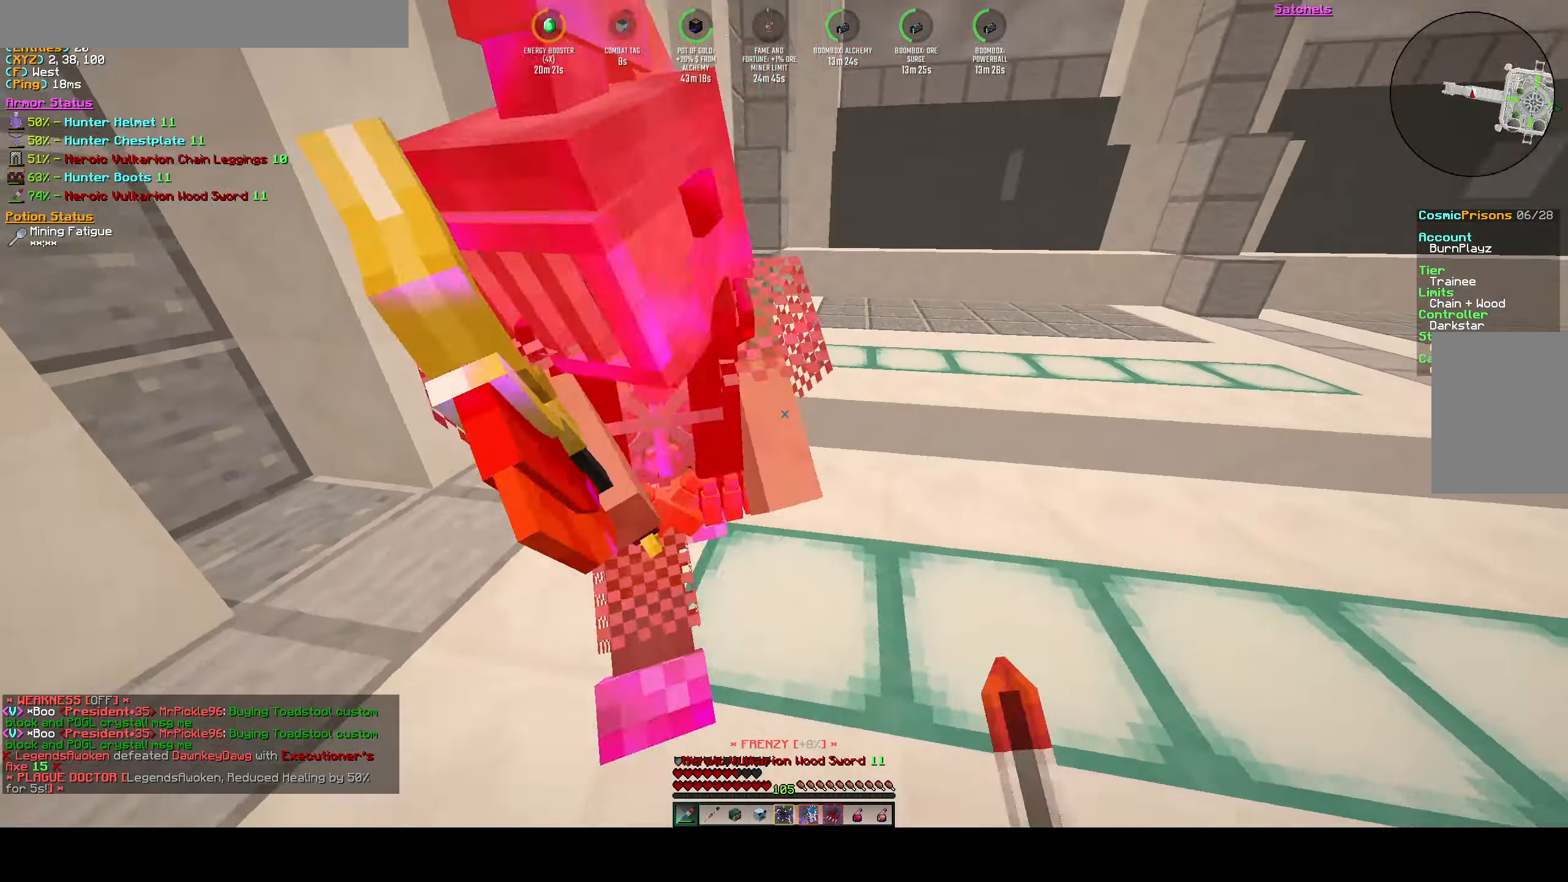
{"keys": ["a", "w"], "events": [[217, "a", "down"], [300, "d", "up"], [333, "w", "down"]]}
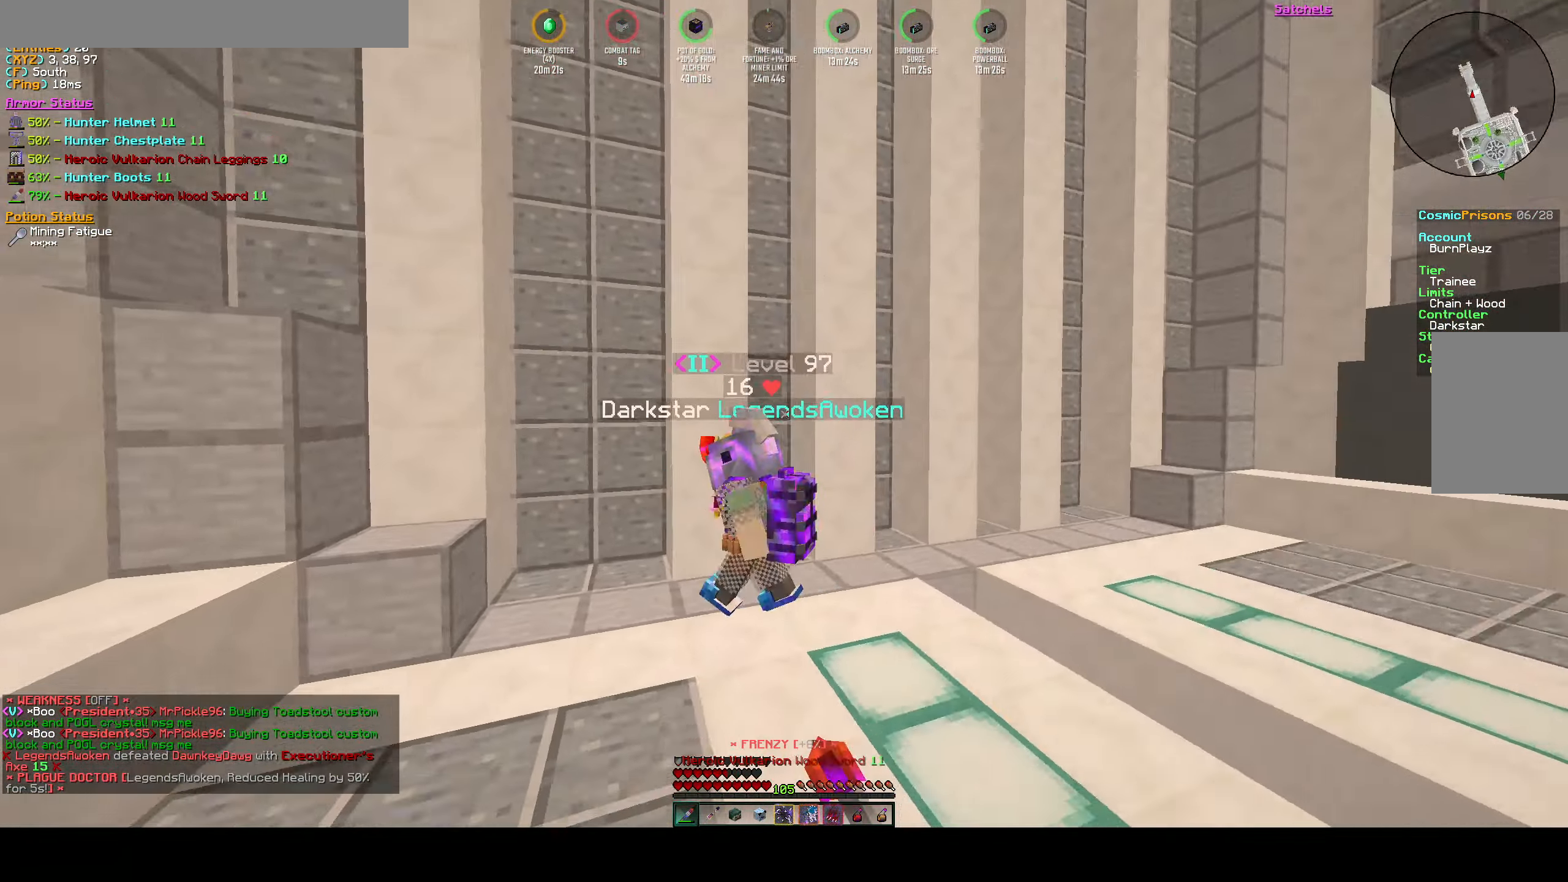
{"keys": ["a", "w"], "events": []}
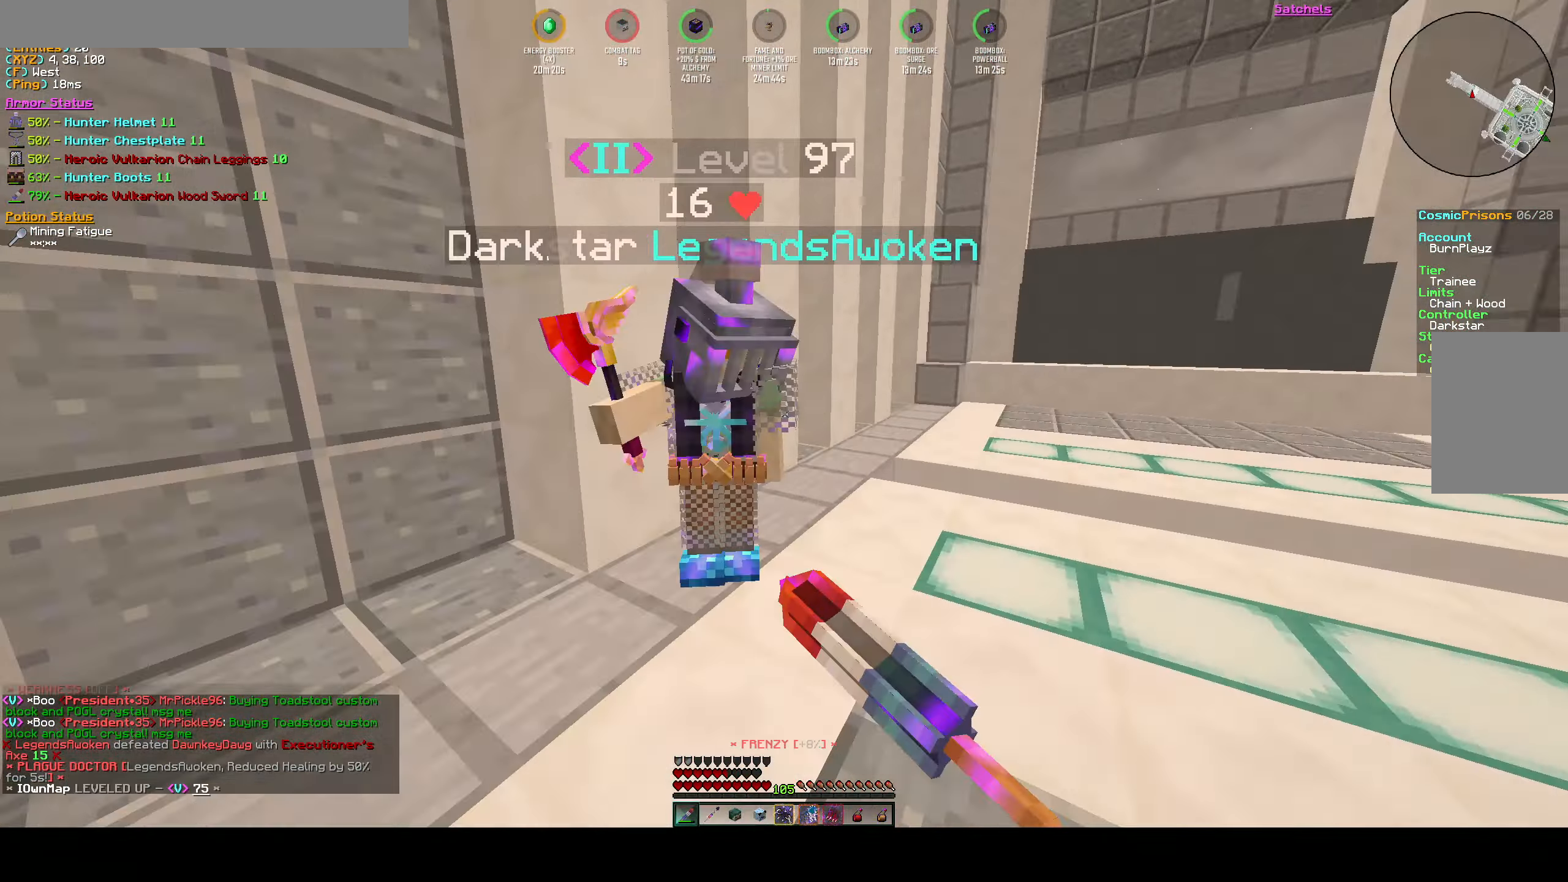
{"keys": ["d", "w"], "events": [[200, "w", "up"], [217, "d", "down"], [283, "a", "up"], [433, "w", "down"]]}
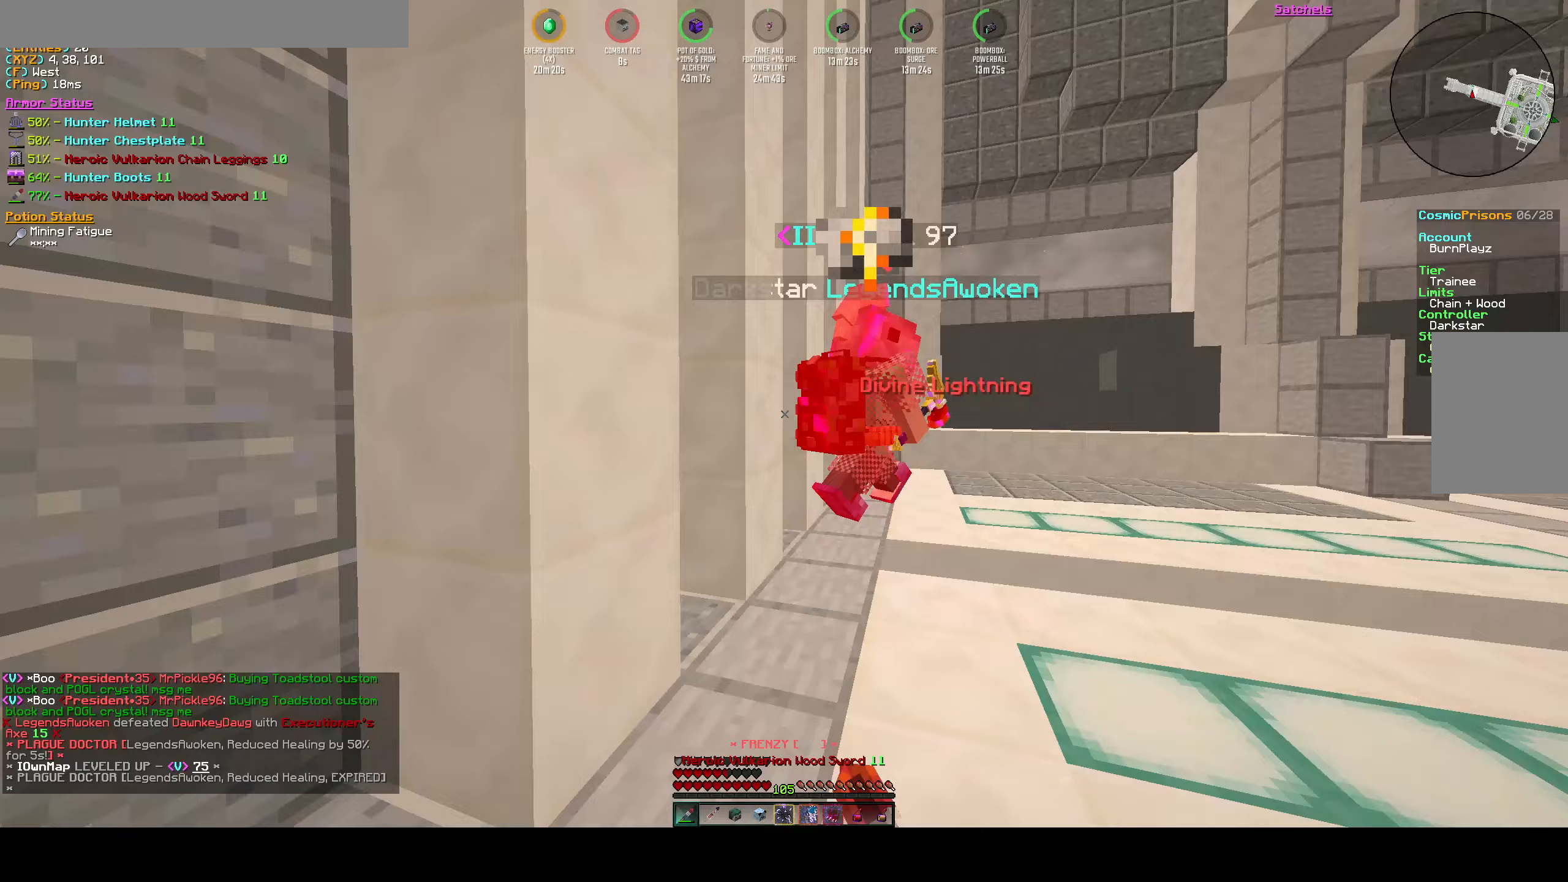
{"keys": ["d", "w"], "events": []}
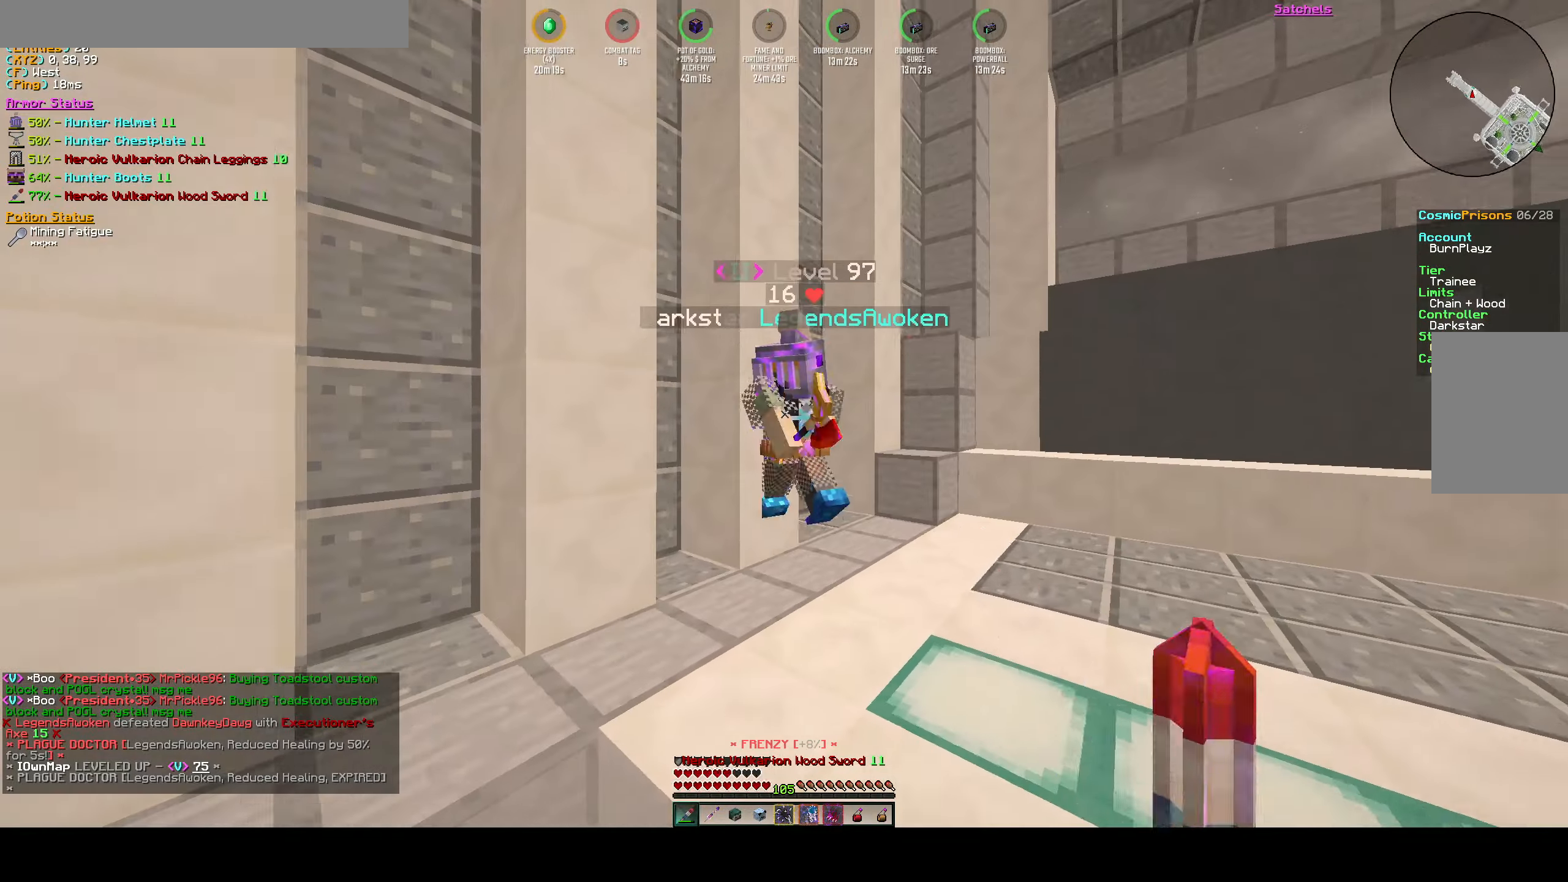
{"keys": ["a", "s"], "events": [[233, "a", "down"], [333, "w", "up"], [383, "s", "down"], [417, "d", "up"]]}
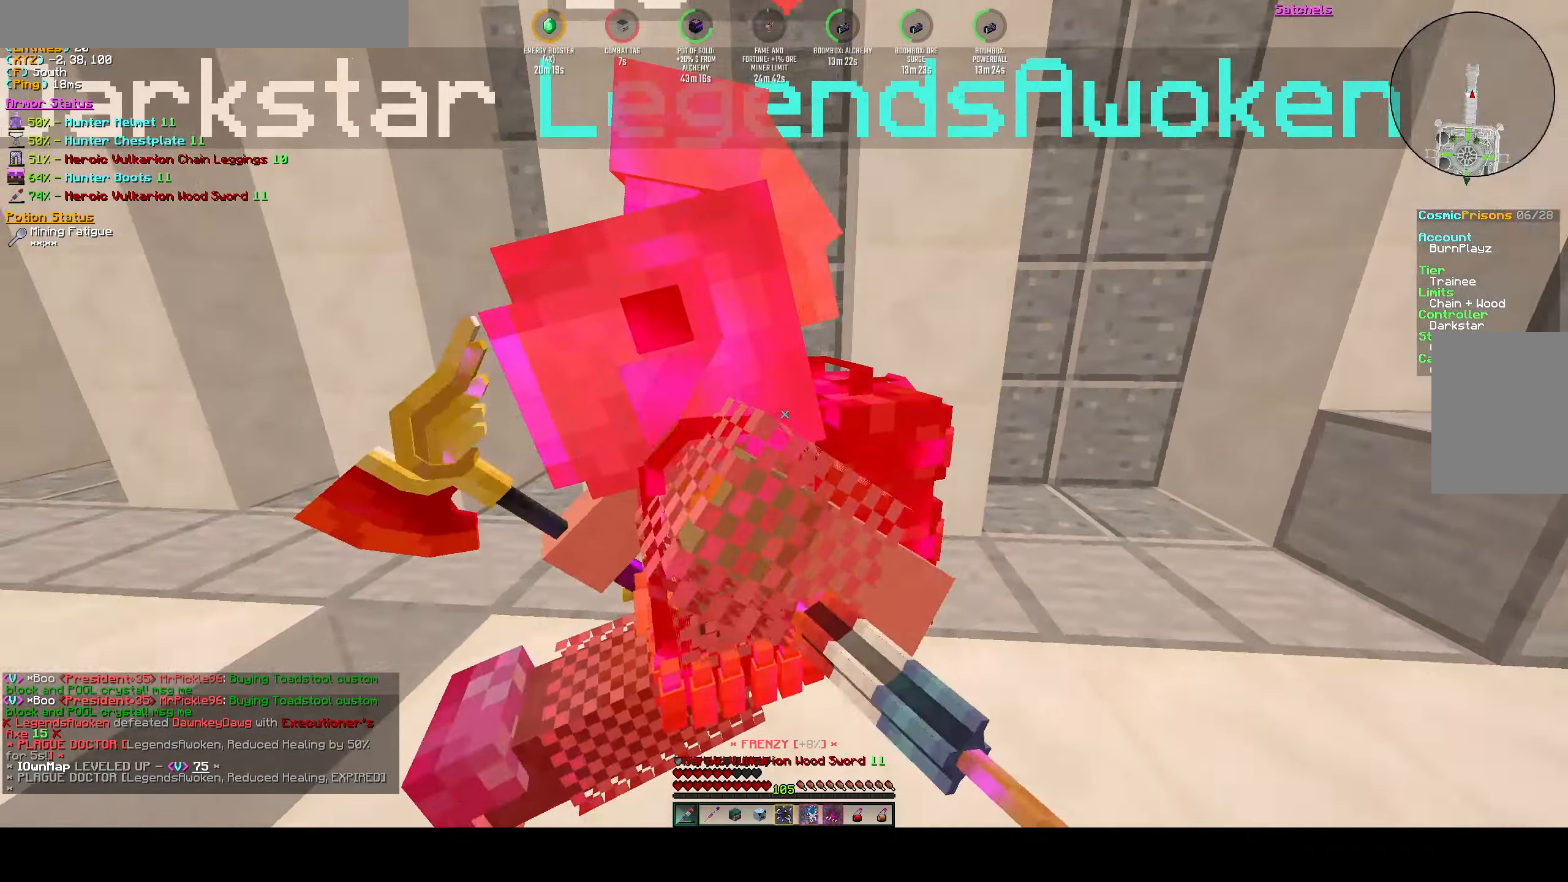
{"keys": ["a", "d"], "events": [[50, "s", "up"], [167, "w", "down"], [317, "w", "up"], [467, "d", "down"]]}
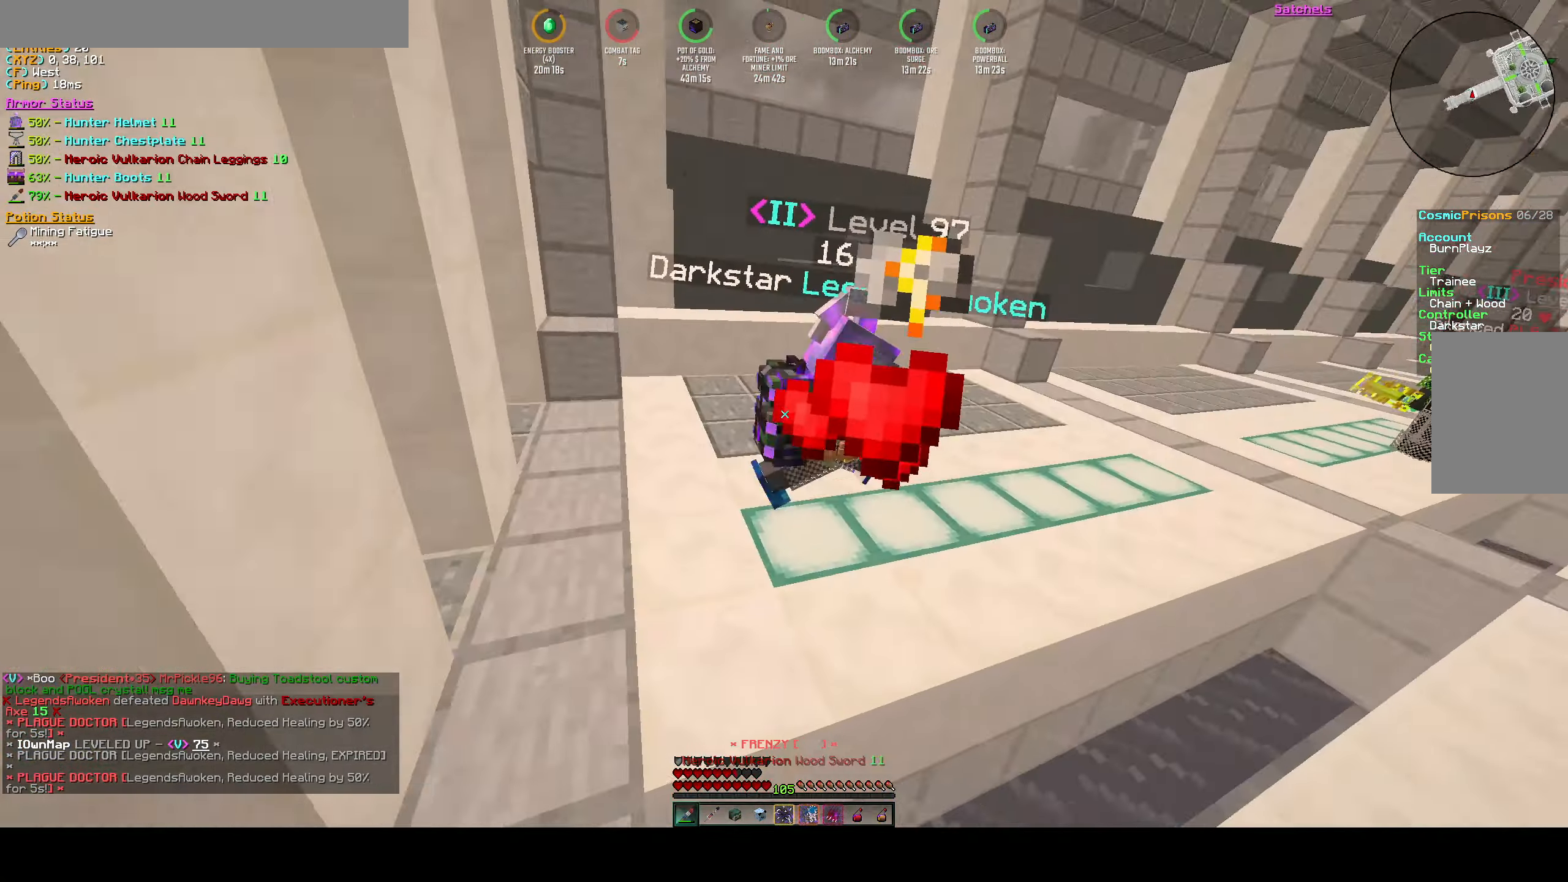
{"keys": ["d", "w"], "events": [[17, "w", "down"], [50, "a", "up"]]}
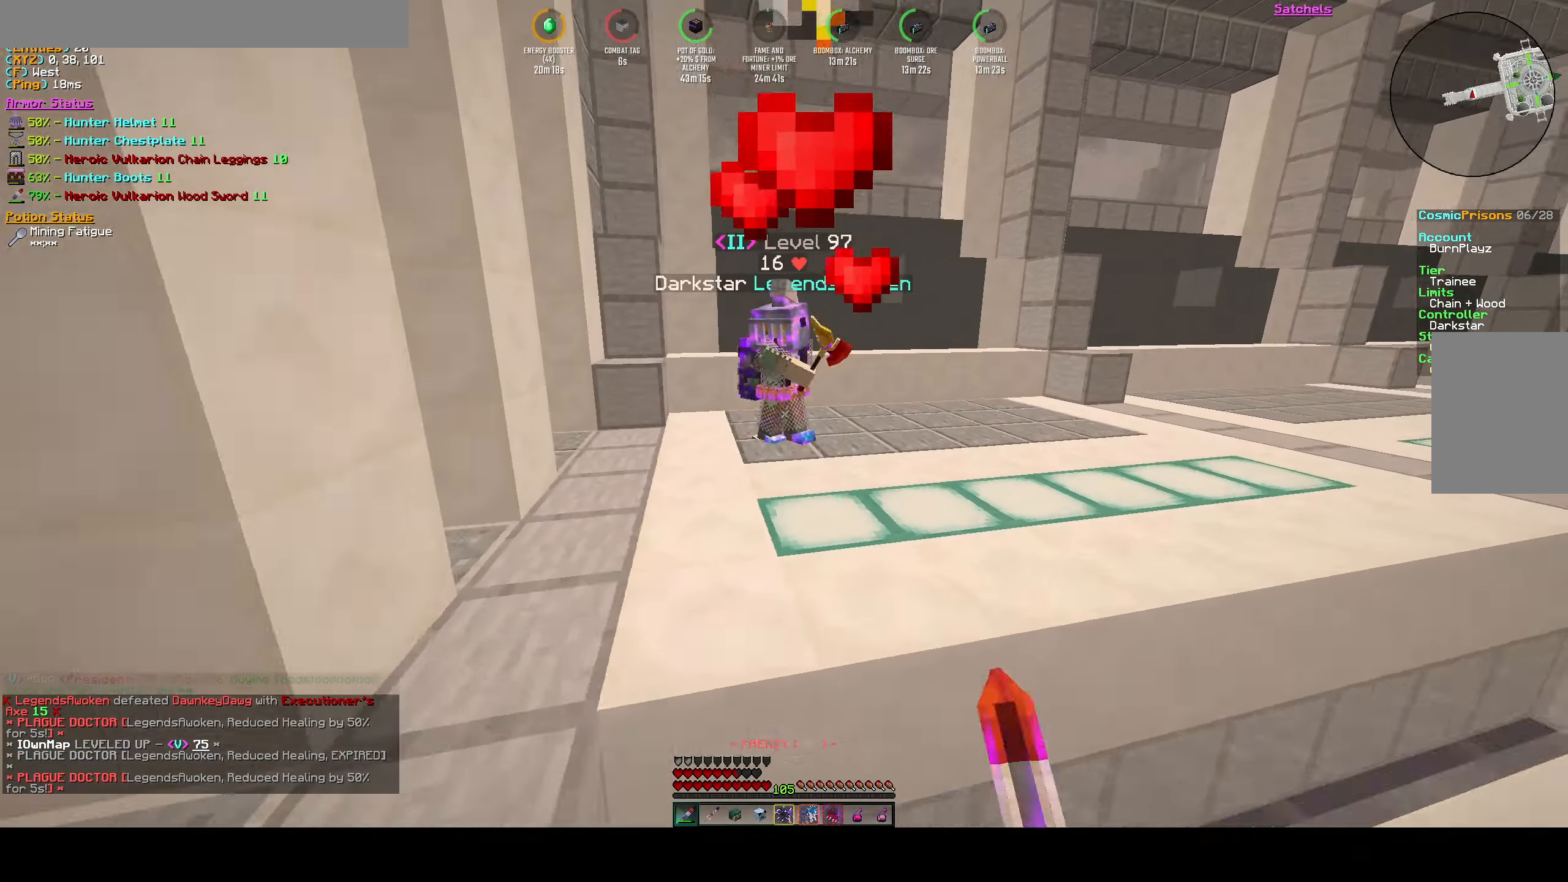
{"keys": ["a", "d", "s"], "events": [[33, "d", "up"], [67, "a", "down"], [167, "a", "up"], [283, "d", "down"], [367, "w", "up"], [433, "a", "down"], [450, "s", "down"]]}
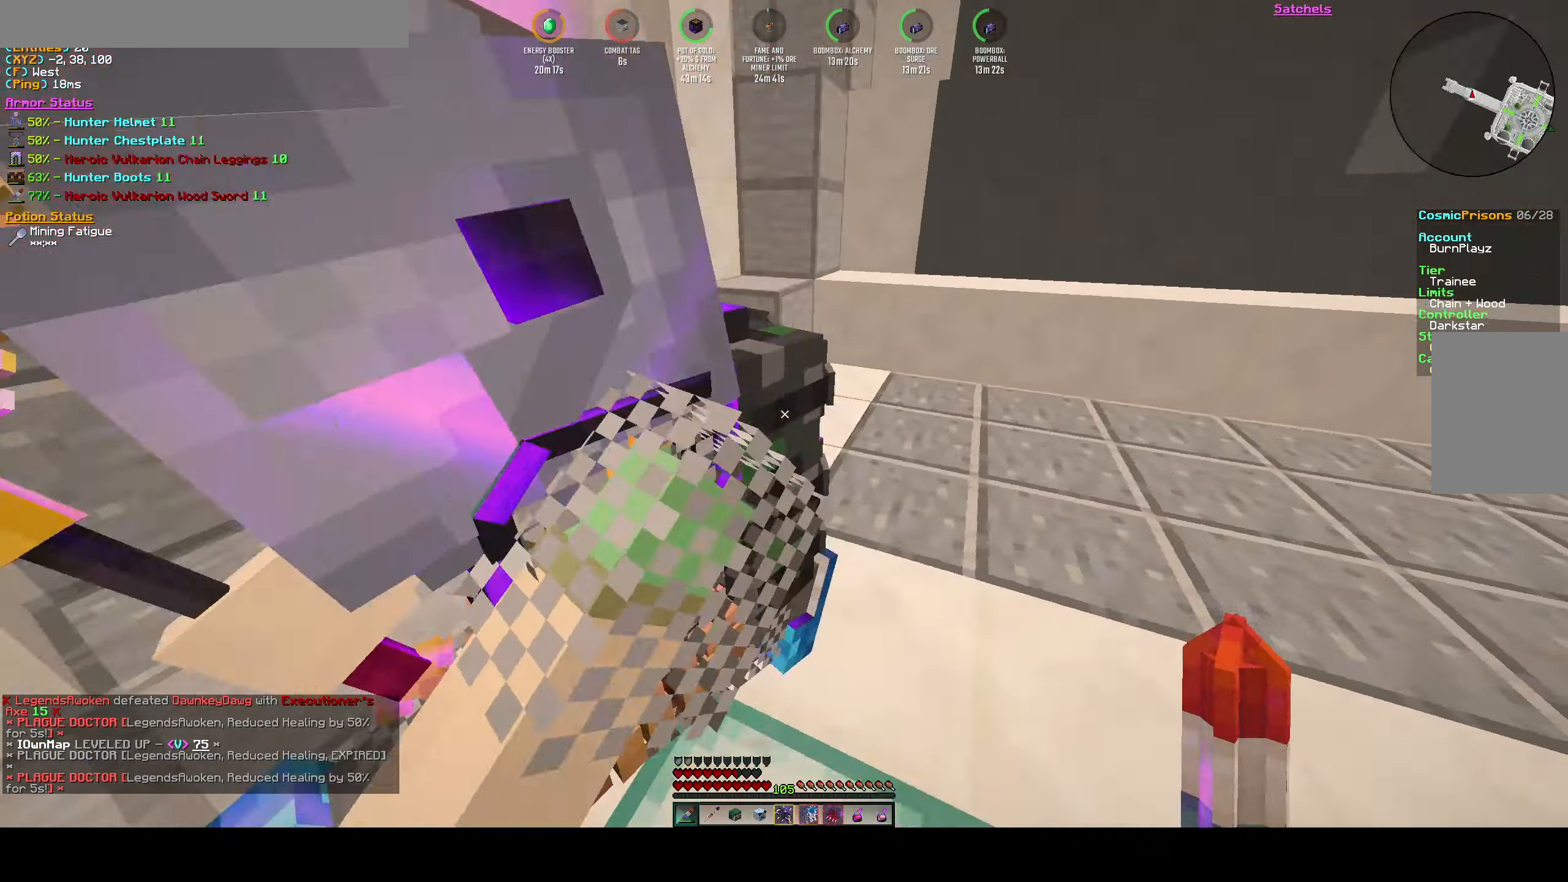
{"keys": ["a", "w"], "events": [[167, "s", "up"], [267, "w", "down"], [333, "d", "up"]]}
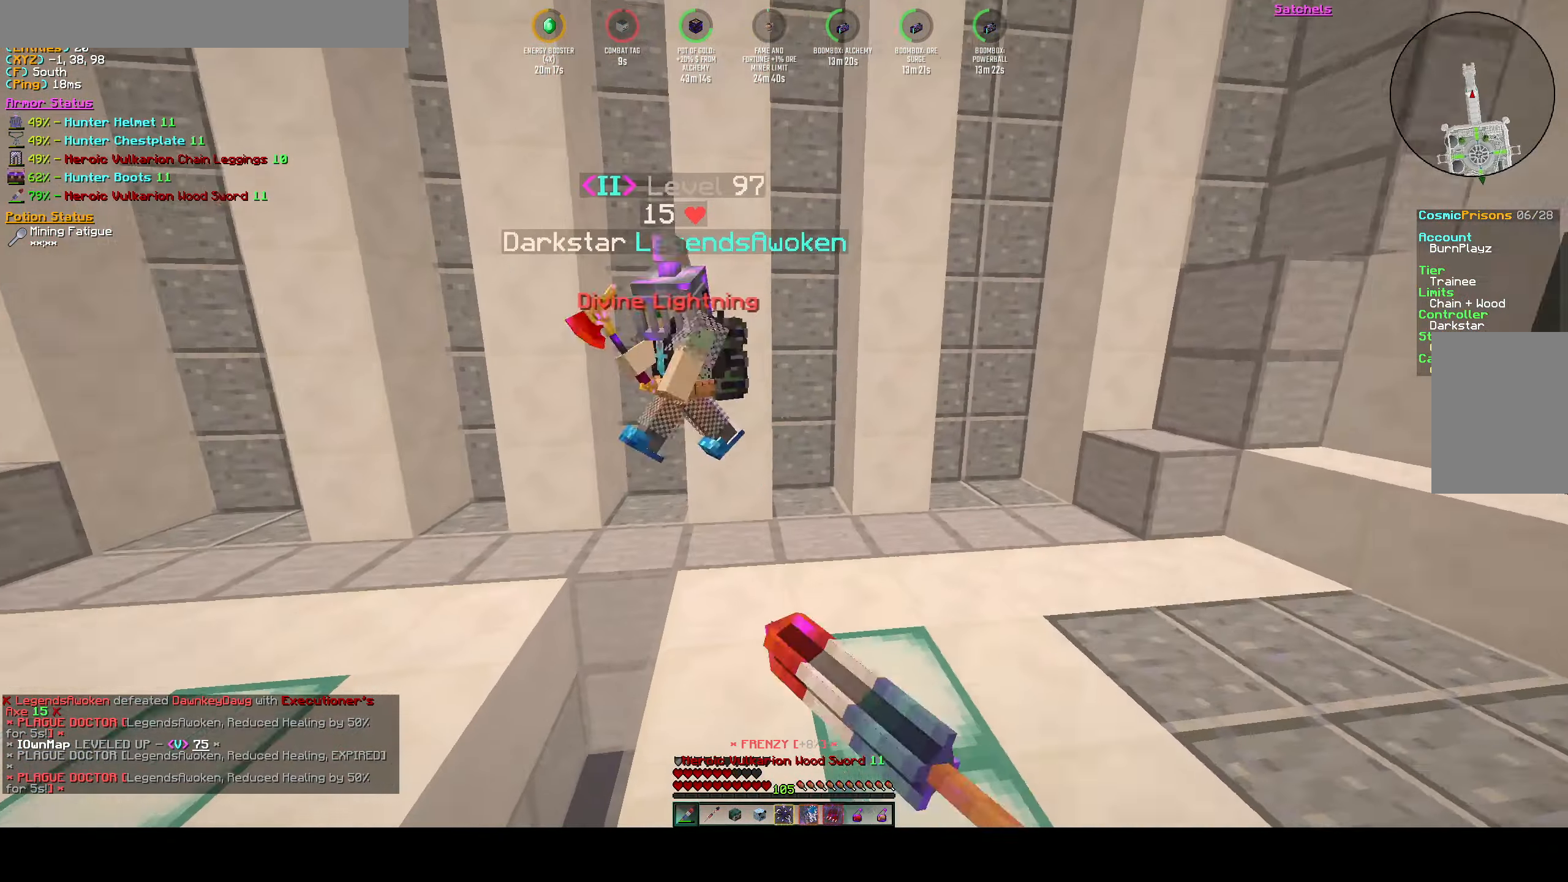
{"keys": ["a"], "events": [[450, "w", "up"]]}
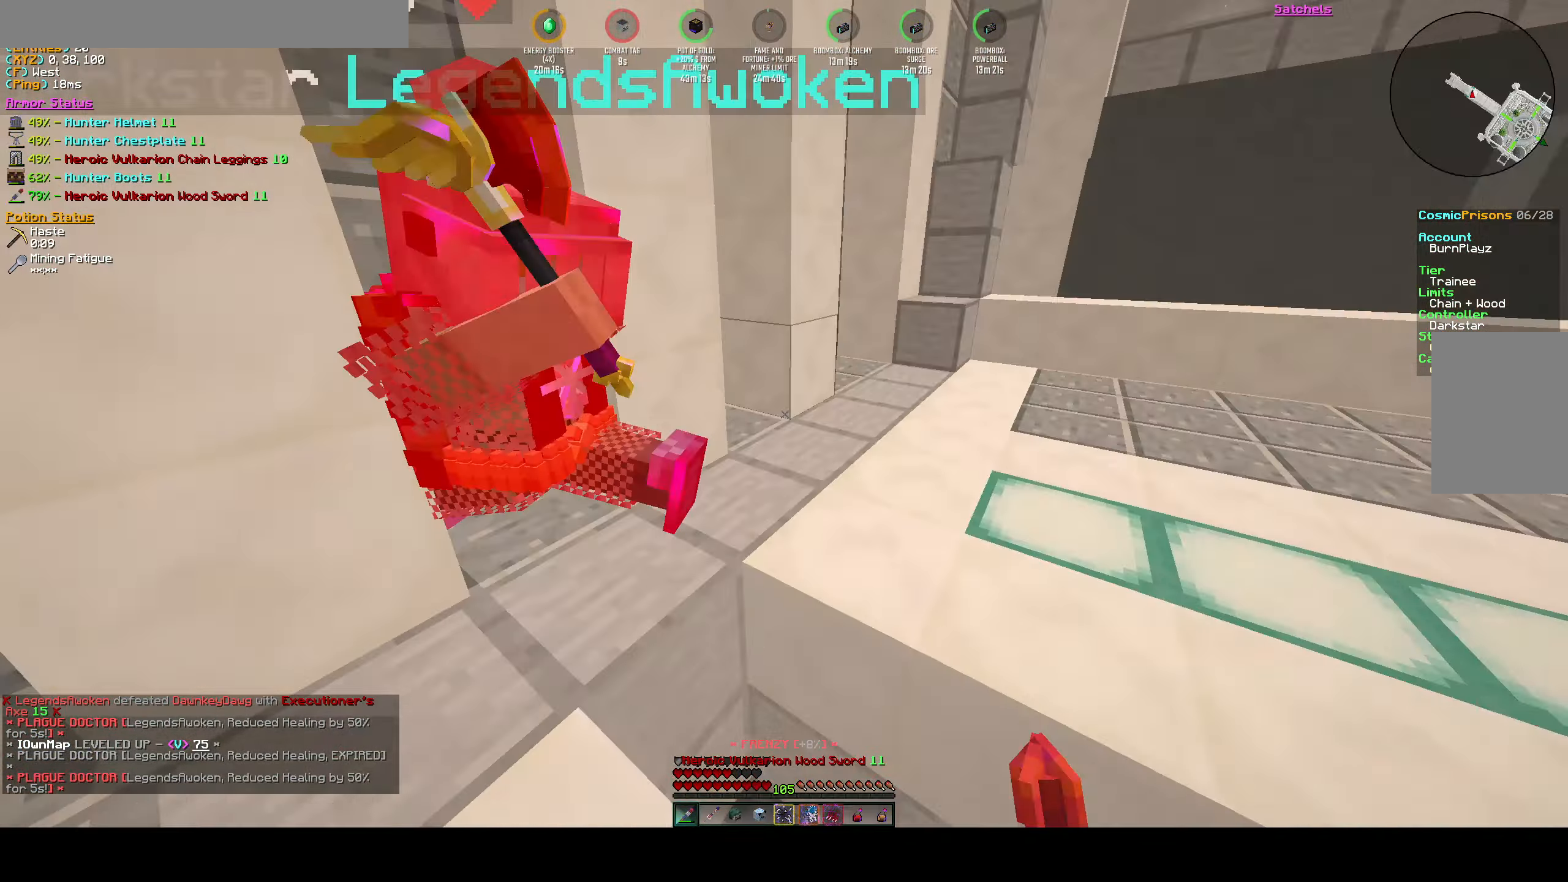
{"keys": ["d"], "events": [[250, "d", "down"], [333, "a", "up"]]}
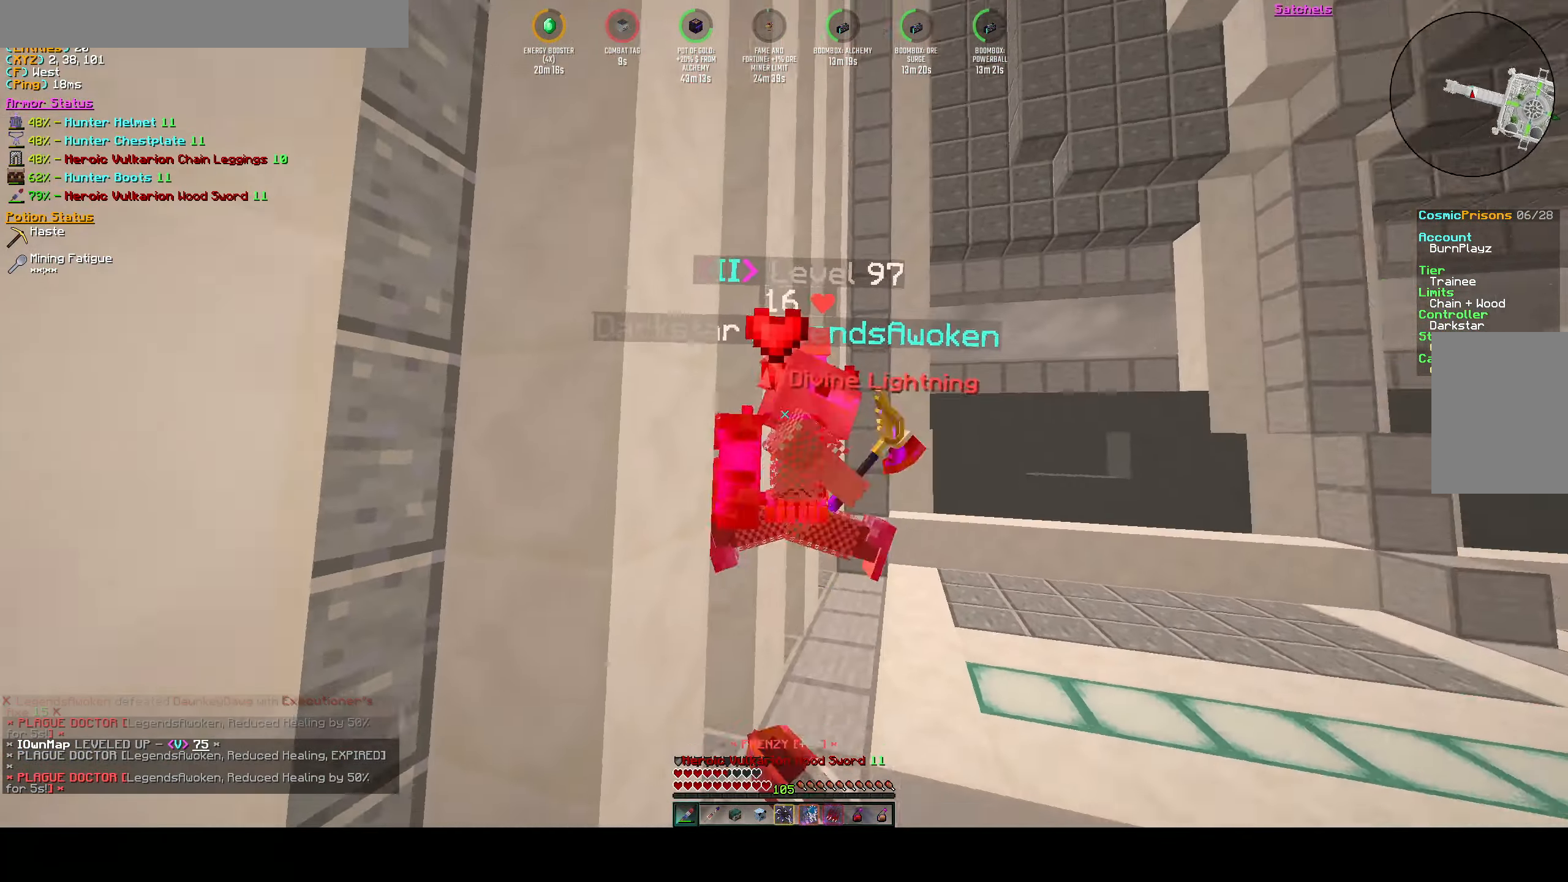
{"keys": ["w"], "events": [[33, "w", "down"], [367, "d", "up"]]}
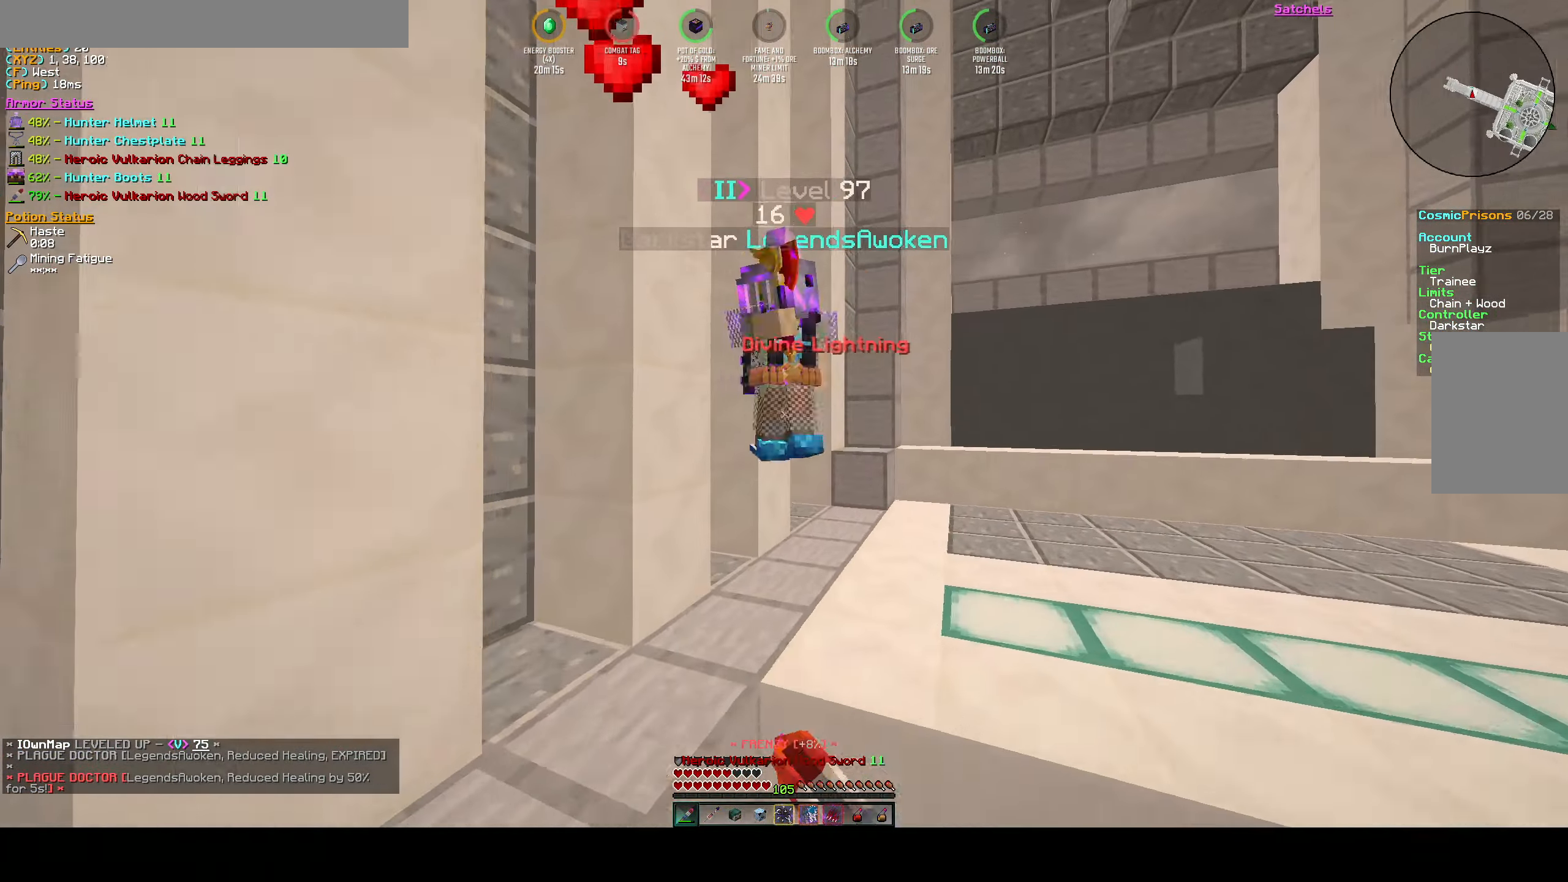
{"keys": ["d"], "events": [[167, "d", "down"], [367, "w", "up"]]}
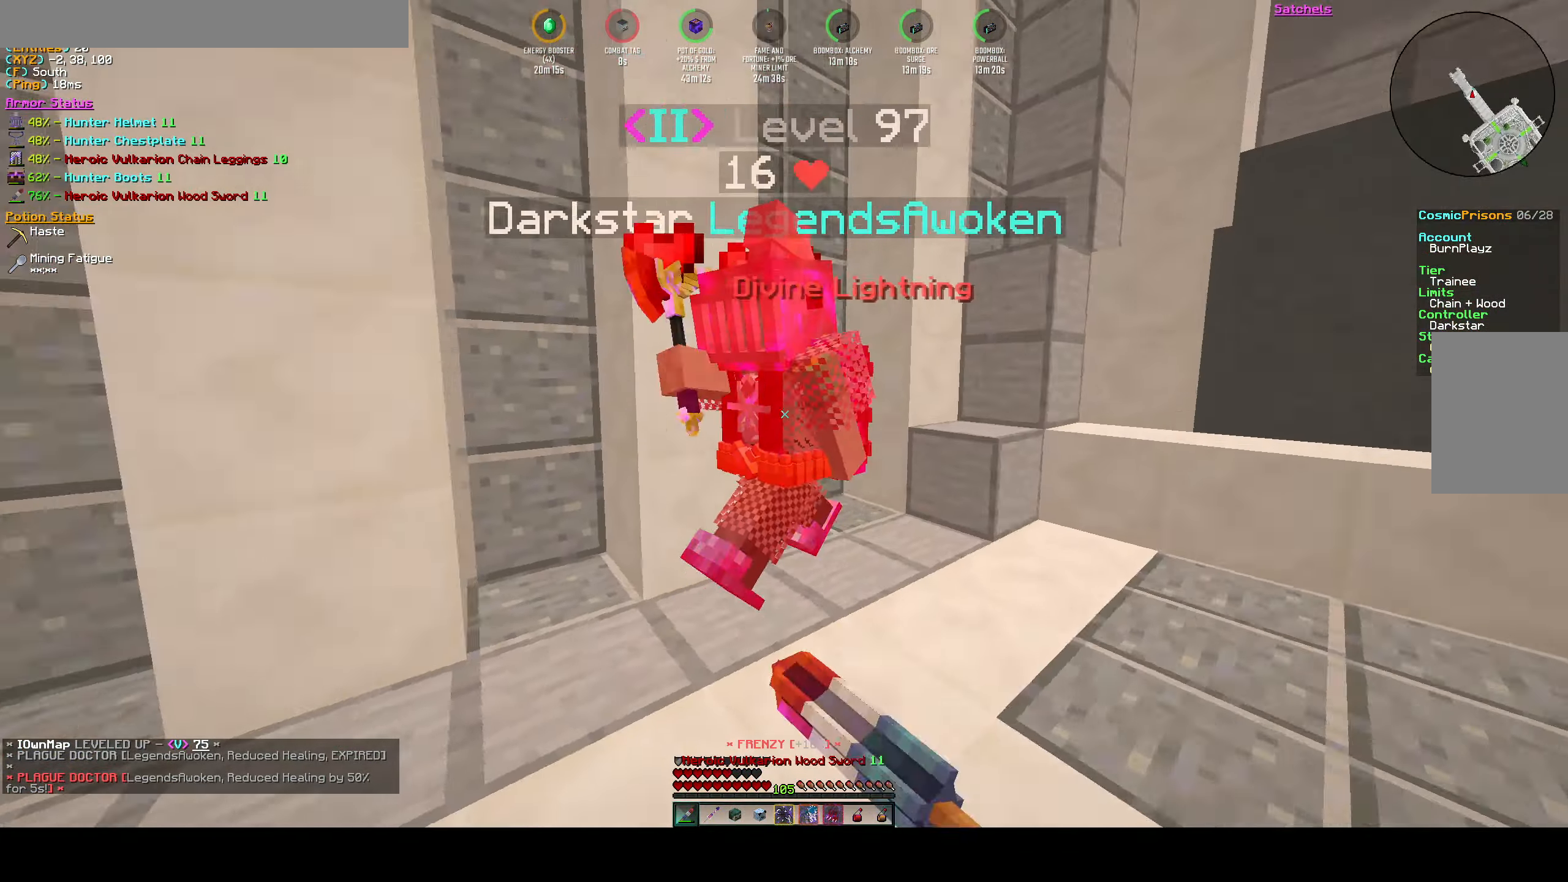
{"keys": ["a"], "events": [[250, "w", "down"], [400, "a", "down"], [483, "w", "up"], [500, "d", "up"]]}
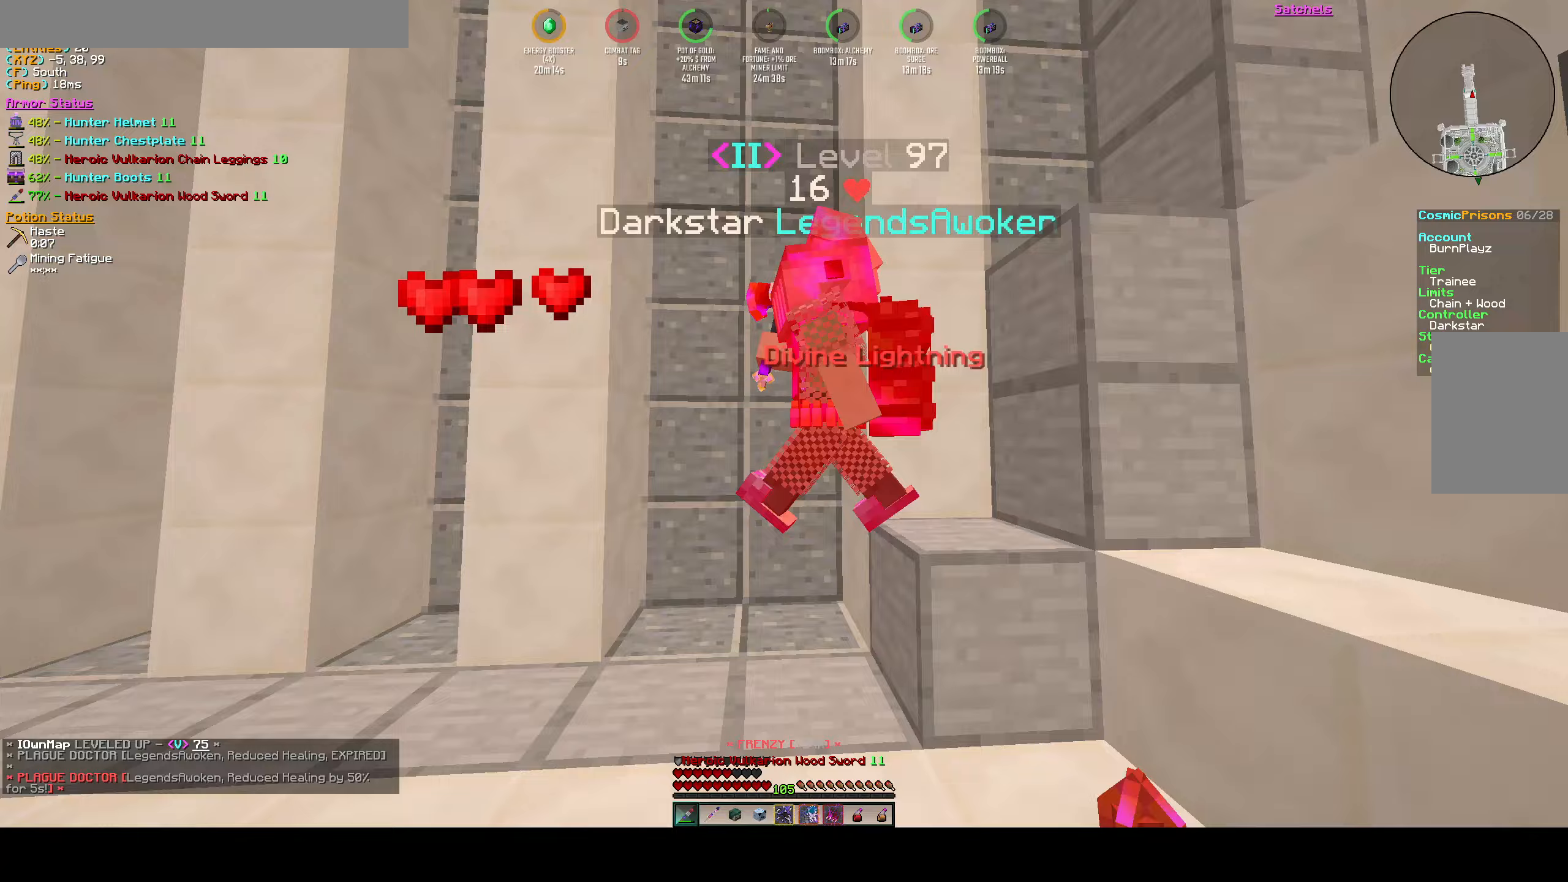
{"keys": ["d"], "events": [[150, "w", "down"], [383, "d", "down"], [417, "w", "up"], [467, "a", "up"]]}
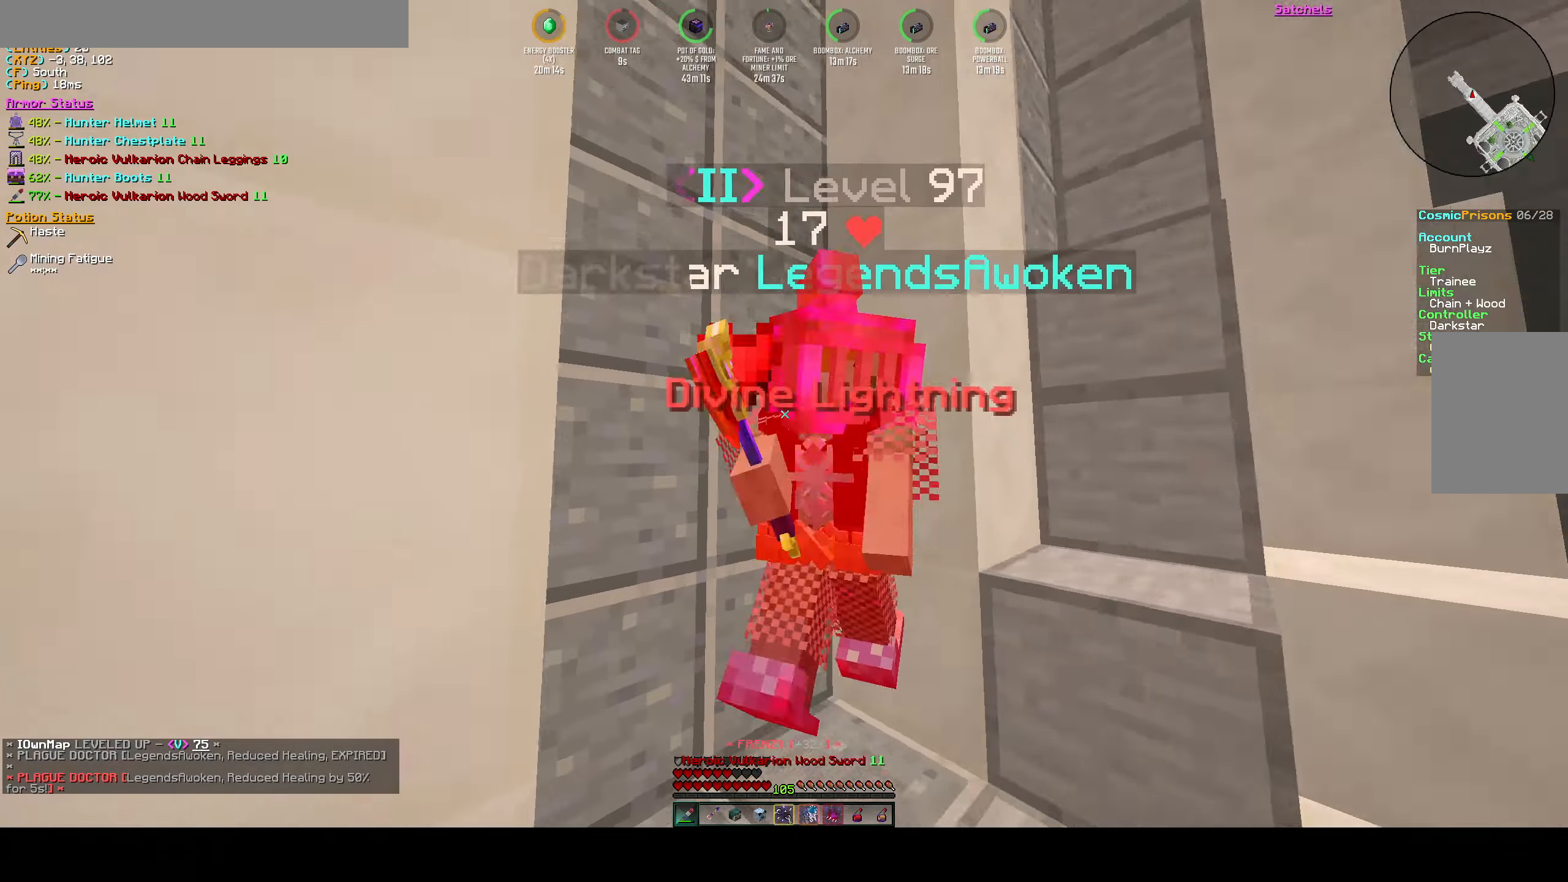
{"keys": ["d", "w"], "events": [[417, "w", "down"]]}
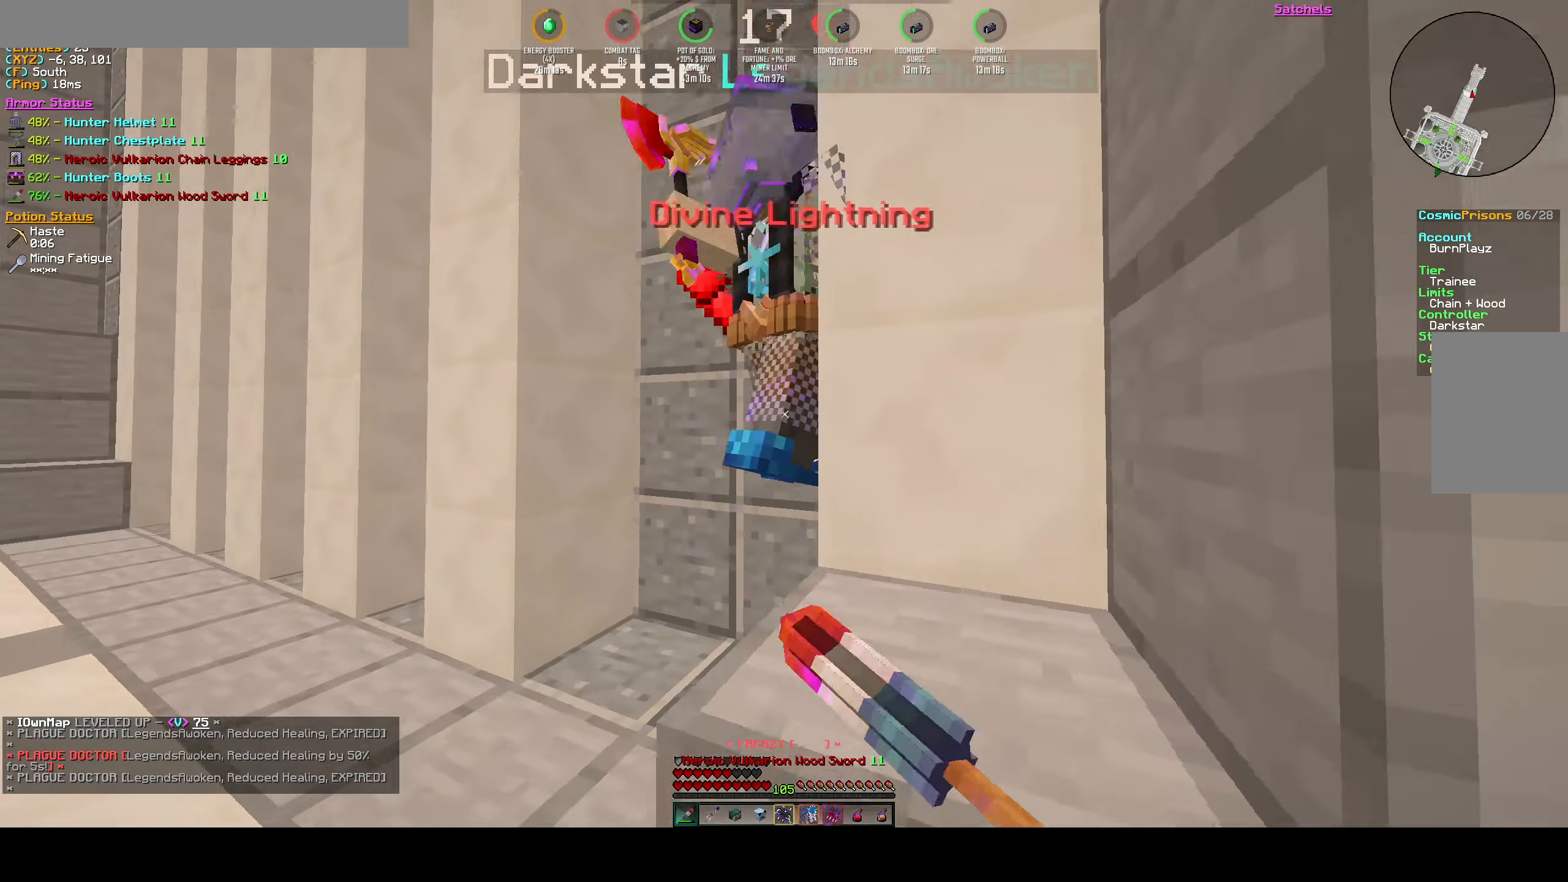
{"keys": ["a"], "events": [[83, "a", "down"], [200, "d", "up"], [250, "w", "up"]]}
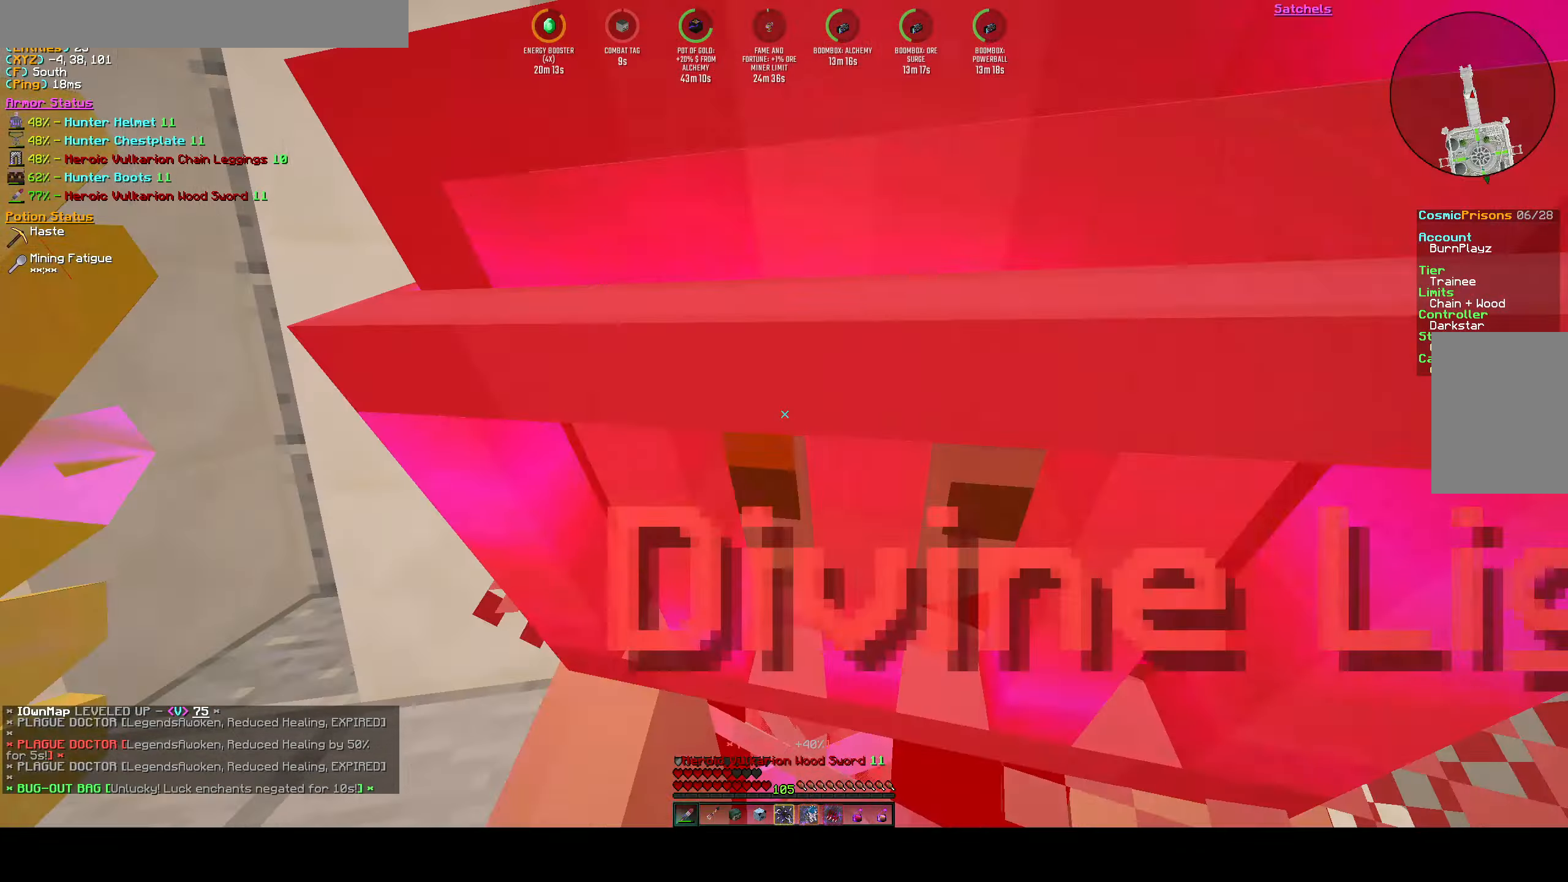
{"keys": ["d"], "events": [[150, "s", "down"], [233, "d", "down"], [283, "a", "up"], [483, "s", "up"]]}
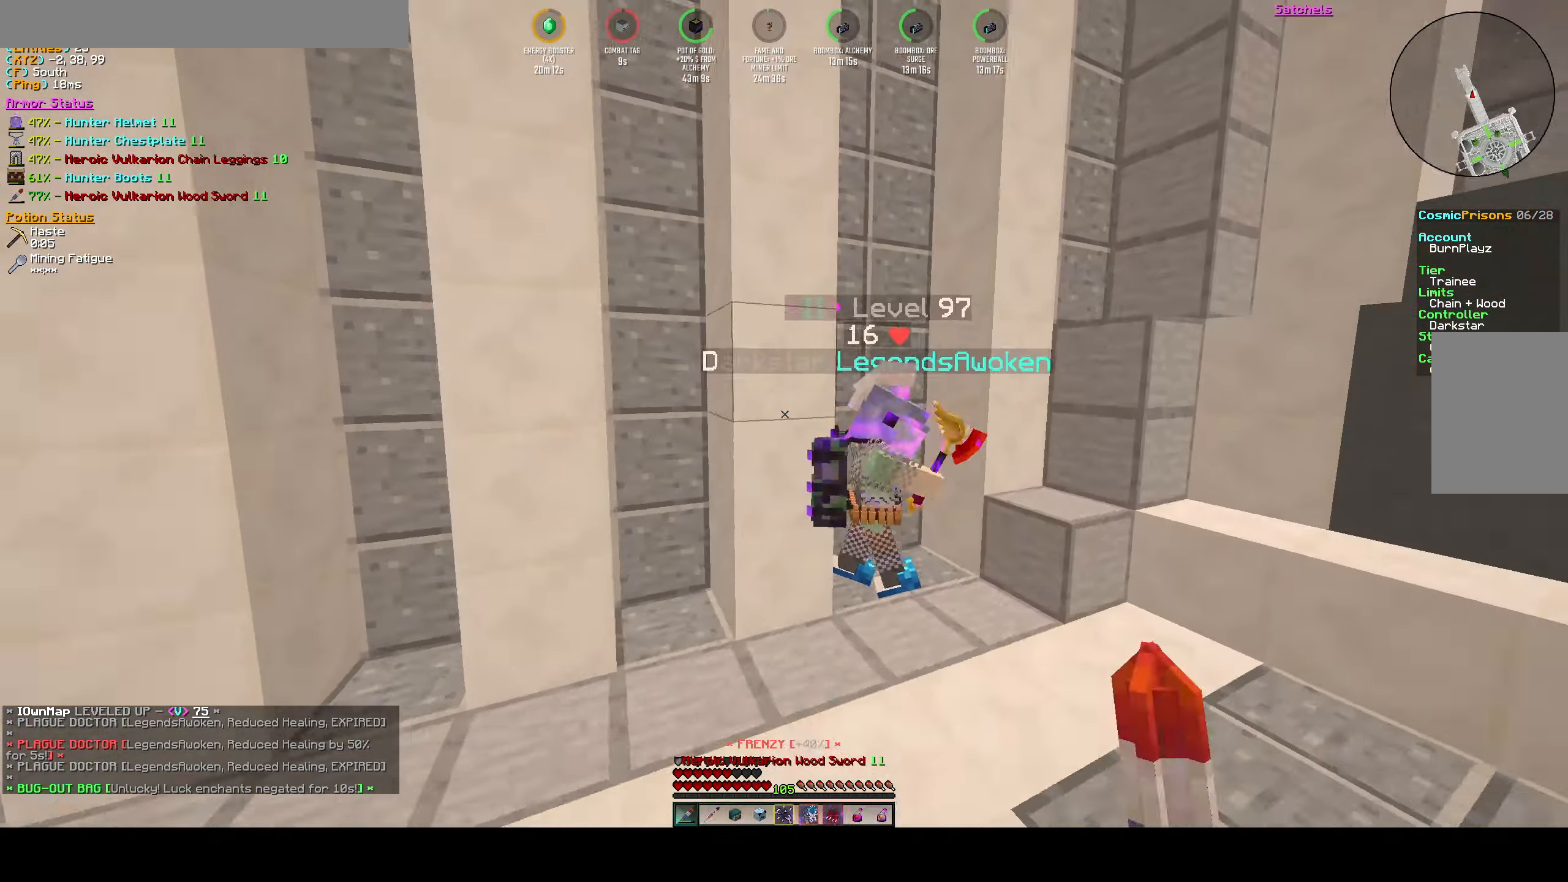
{"keys": ["d", "w"], "events": [[50, "w", "down"]]}
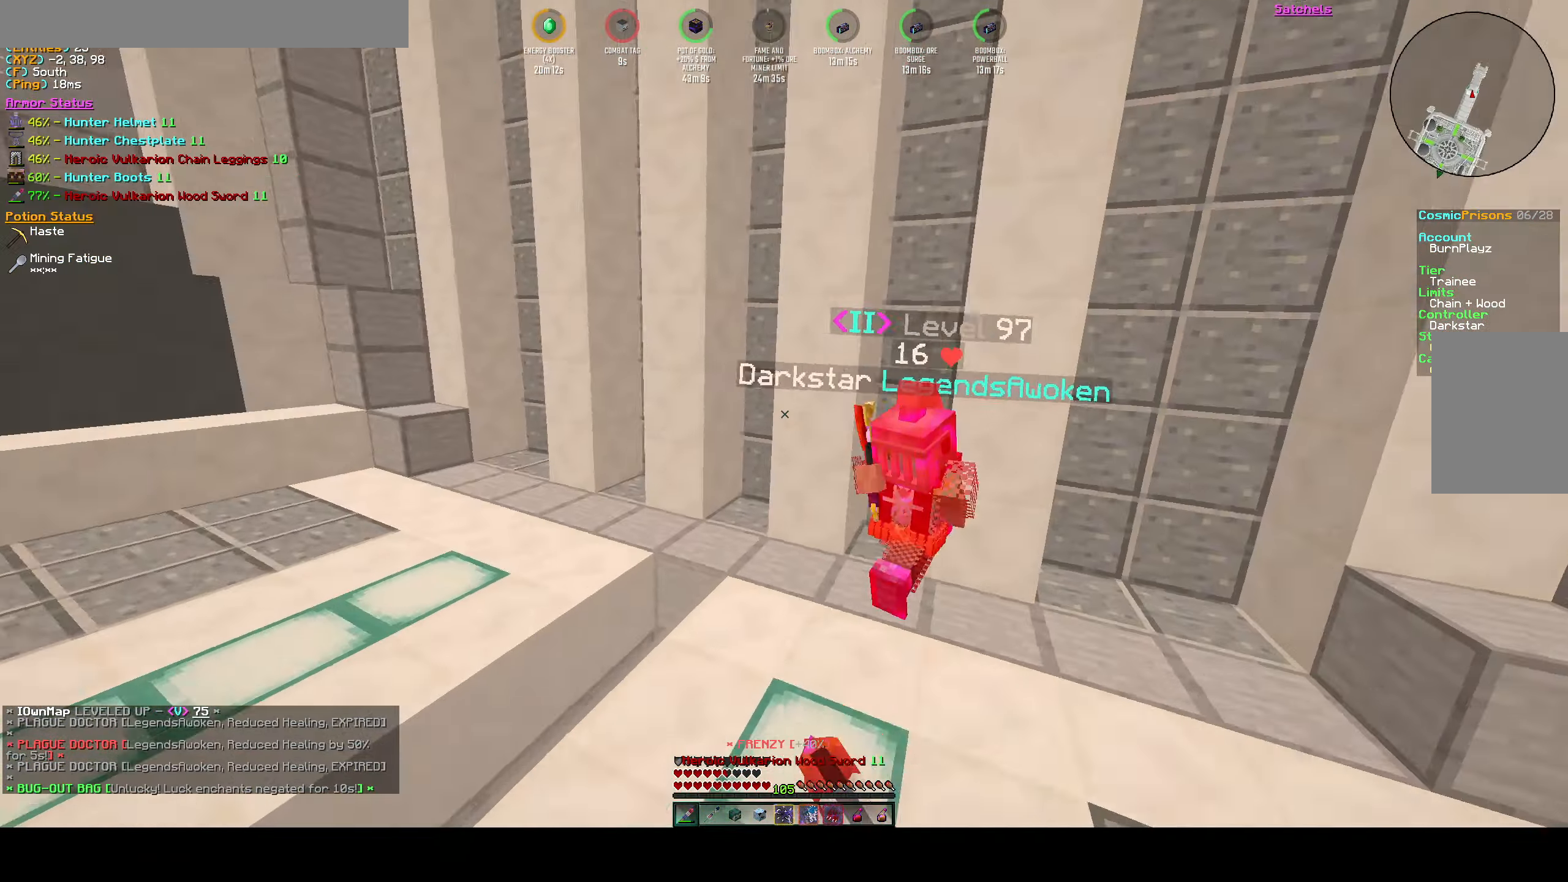
{"keys": ["d", "w"], "events": []}
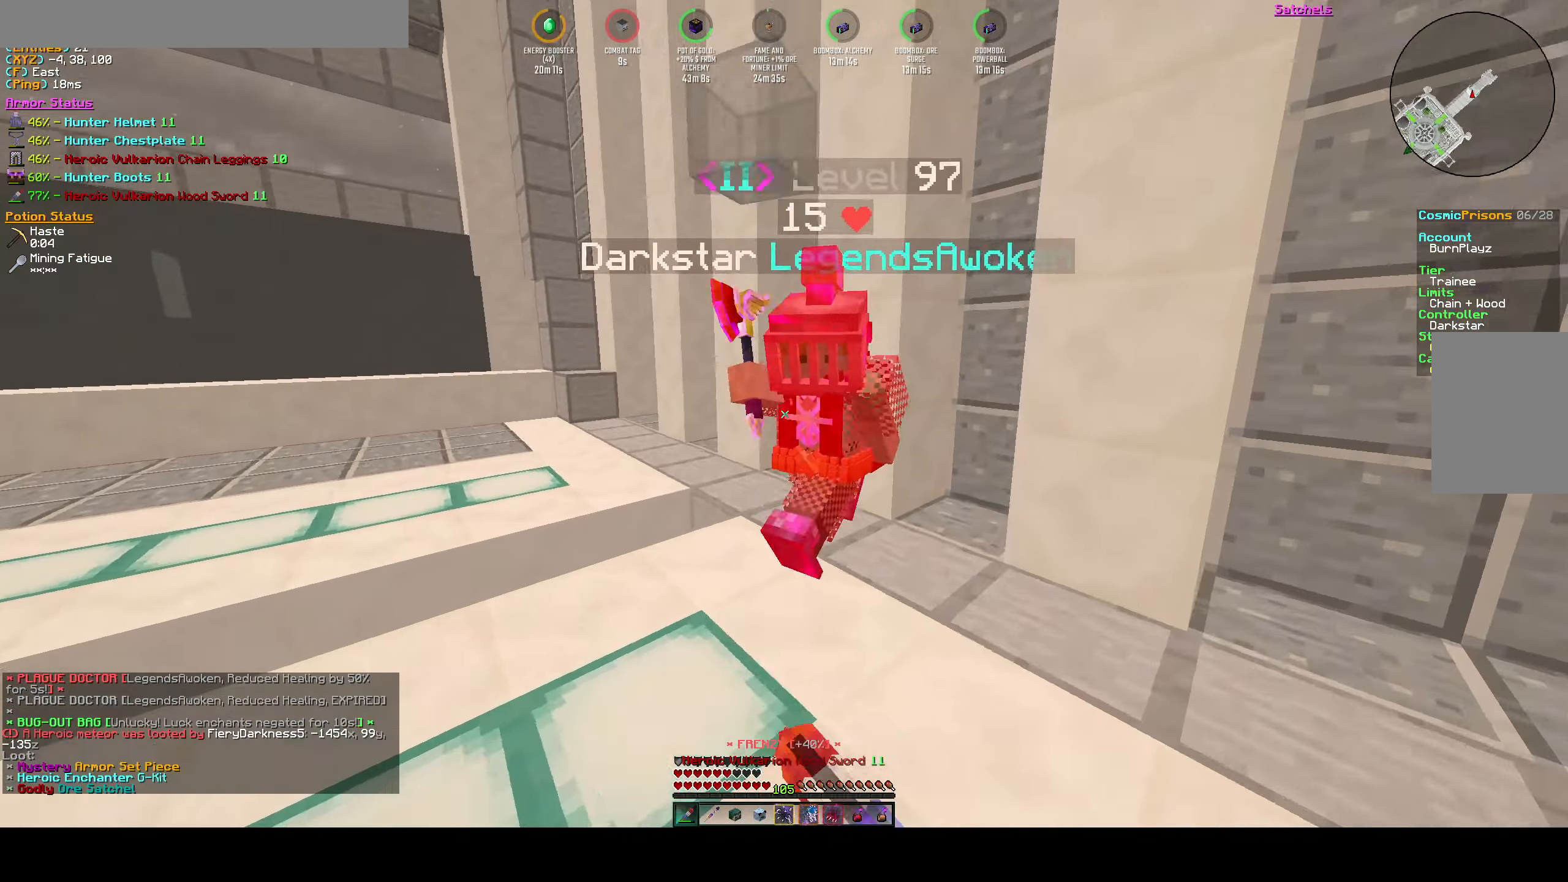
{"keys": ["a", "d", "s"], "events": [[217, "w", "up"], [383, "s", "down"], [417, "a", "down"]]}
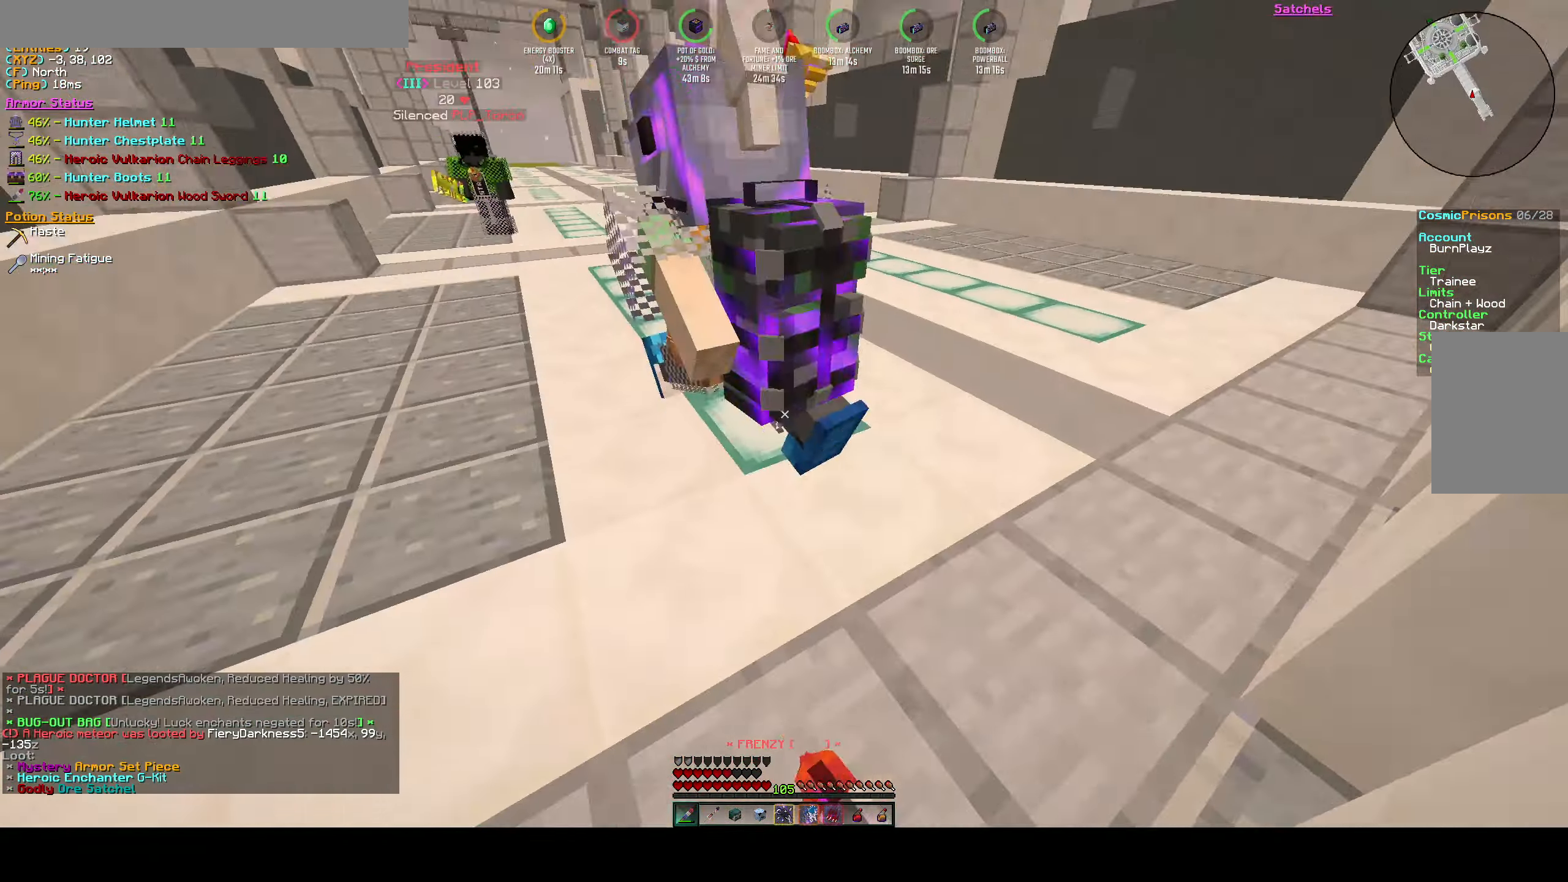
{"keys": ["a", "w"], "events": [[33, "d", "up"], [33, "s", "up"], [200, "w", "down"]]}
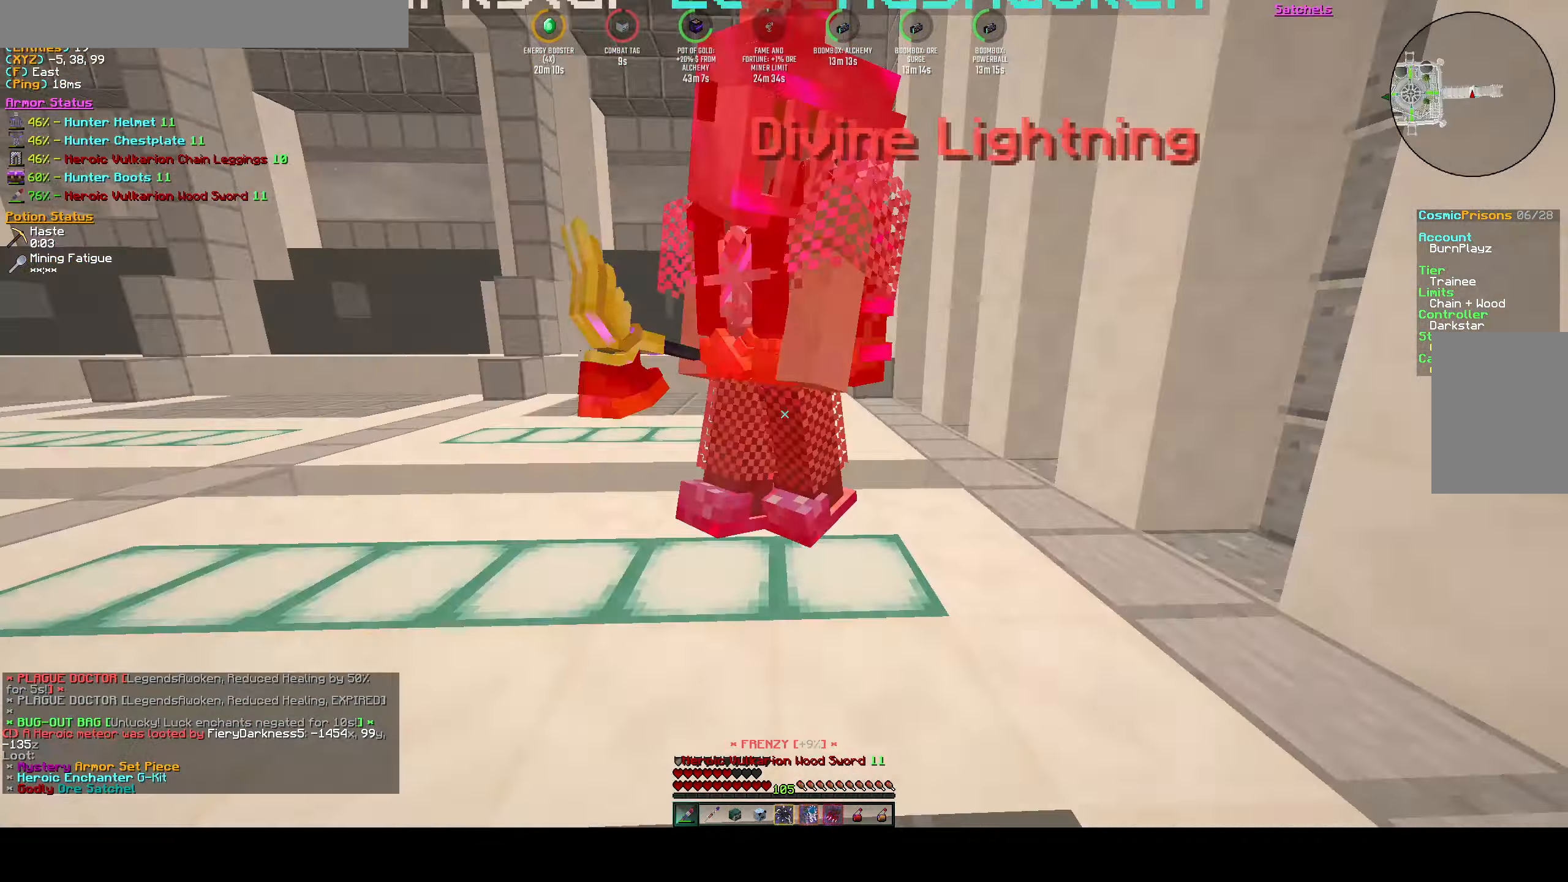
{"keys": ["a", "w"], "events": [[17, "w", "up"], [117, "w", "down"]]}
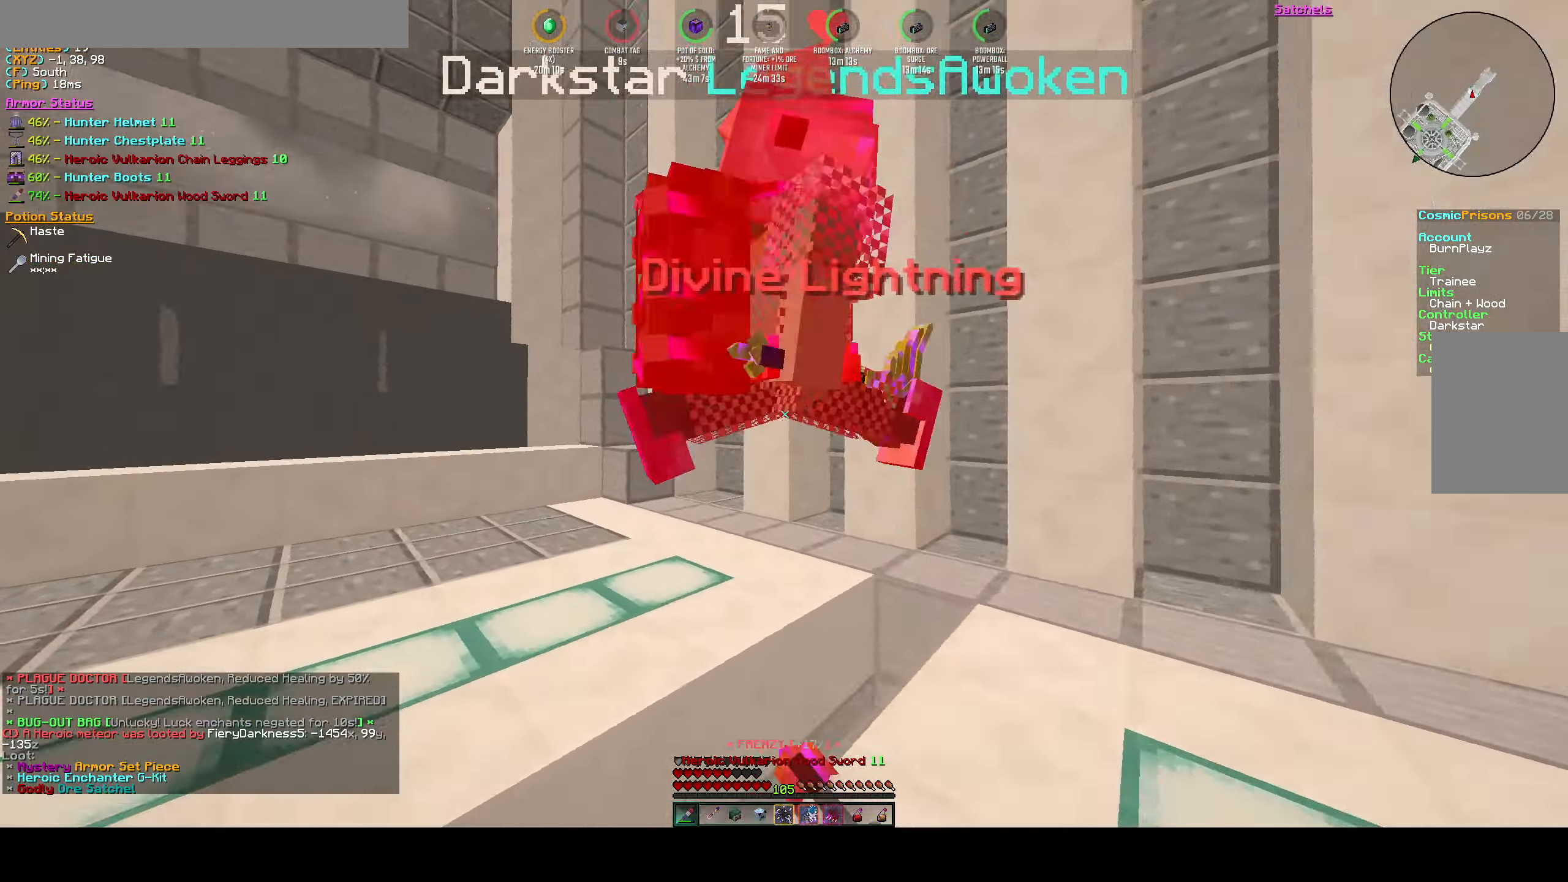
{"keys": ["a", "w"], "events": [[67, "w", "up"], [317, "w", "down"]]}
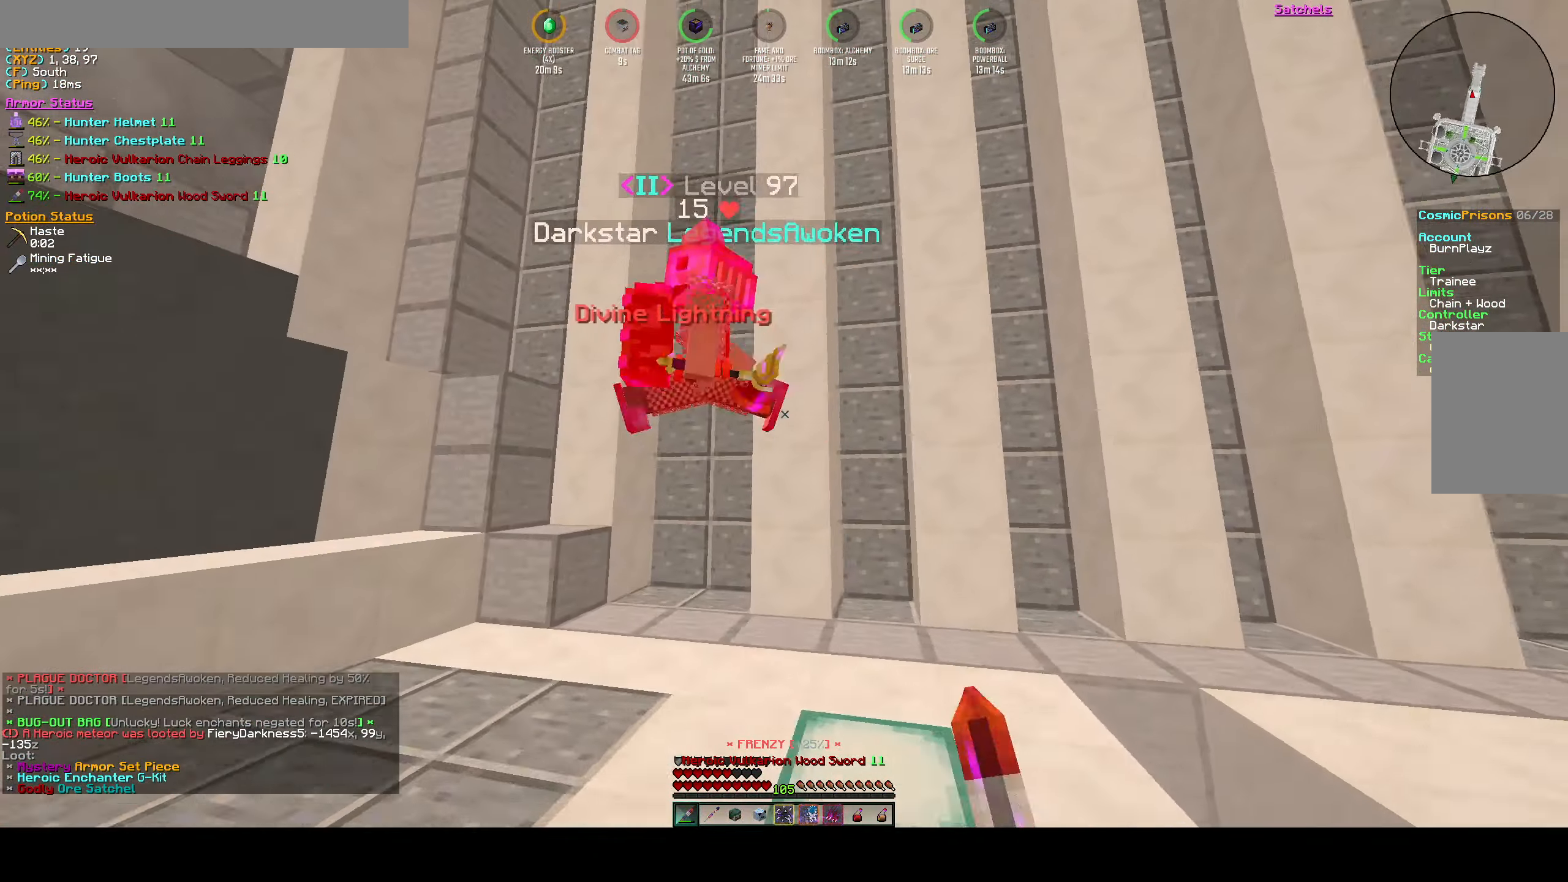
{"keys": ["a", "d", "w"], "events": [[467, "d", "down"]]}
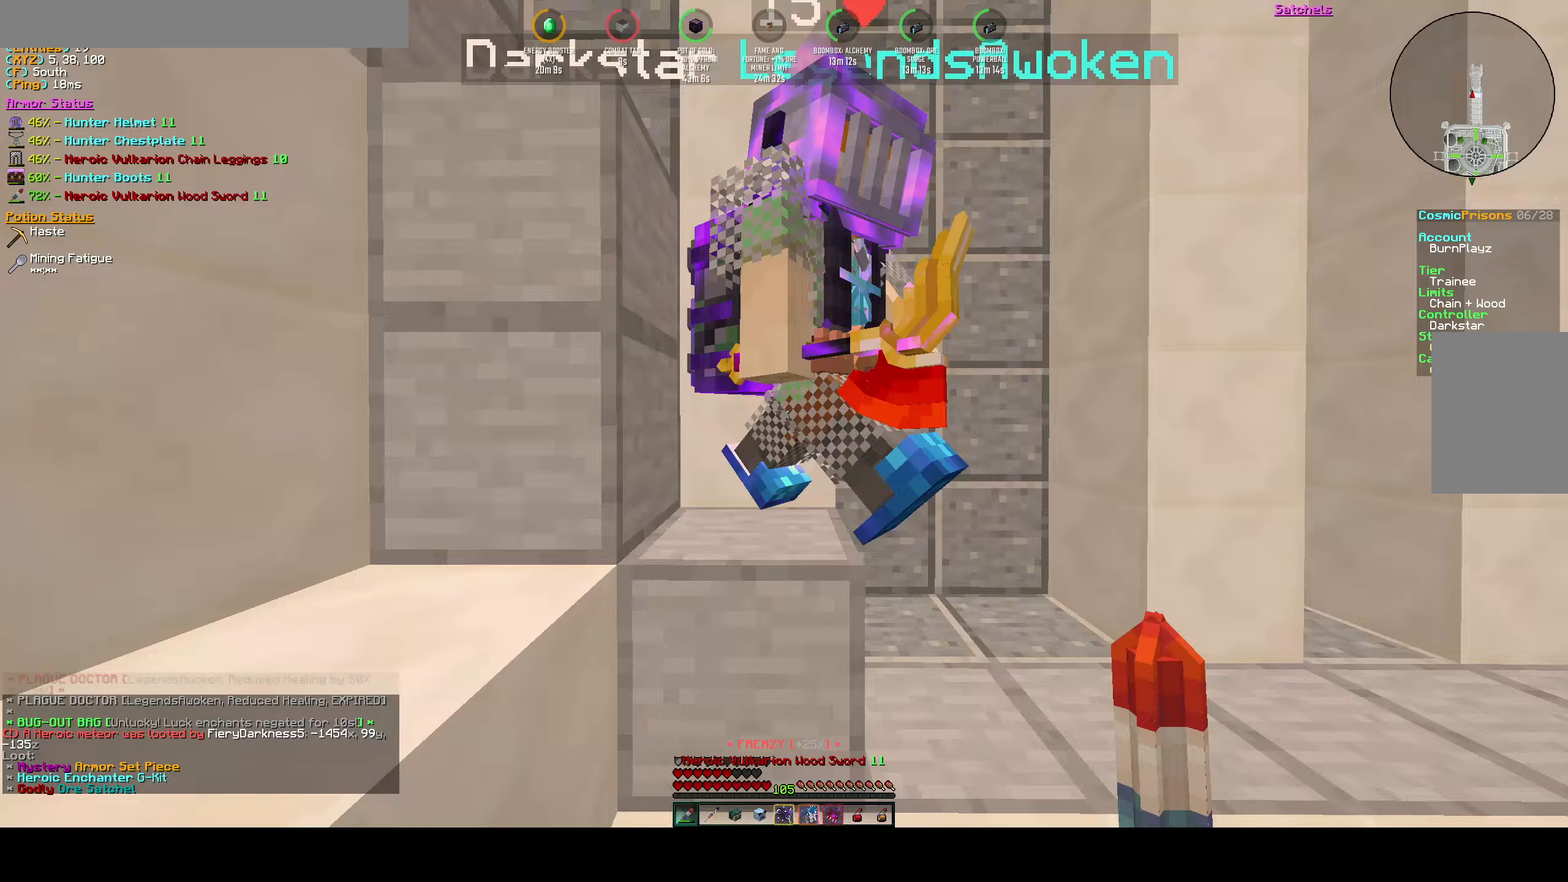
{"keys": ["d", "w"], "events": [[17, "w", "up"], [33, "a", "up"], [450, "w", "down"]]}